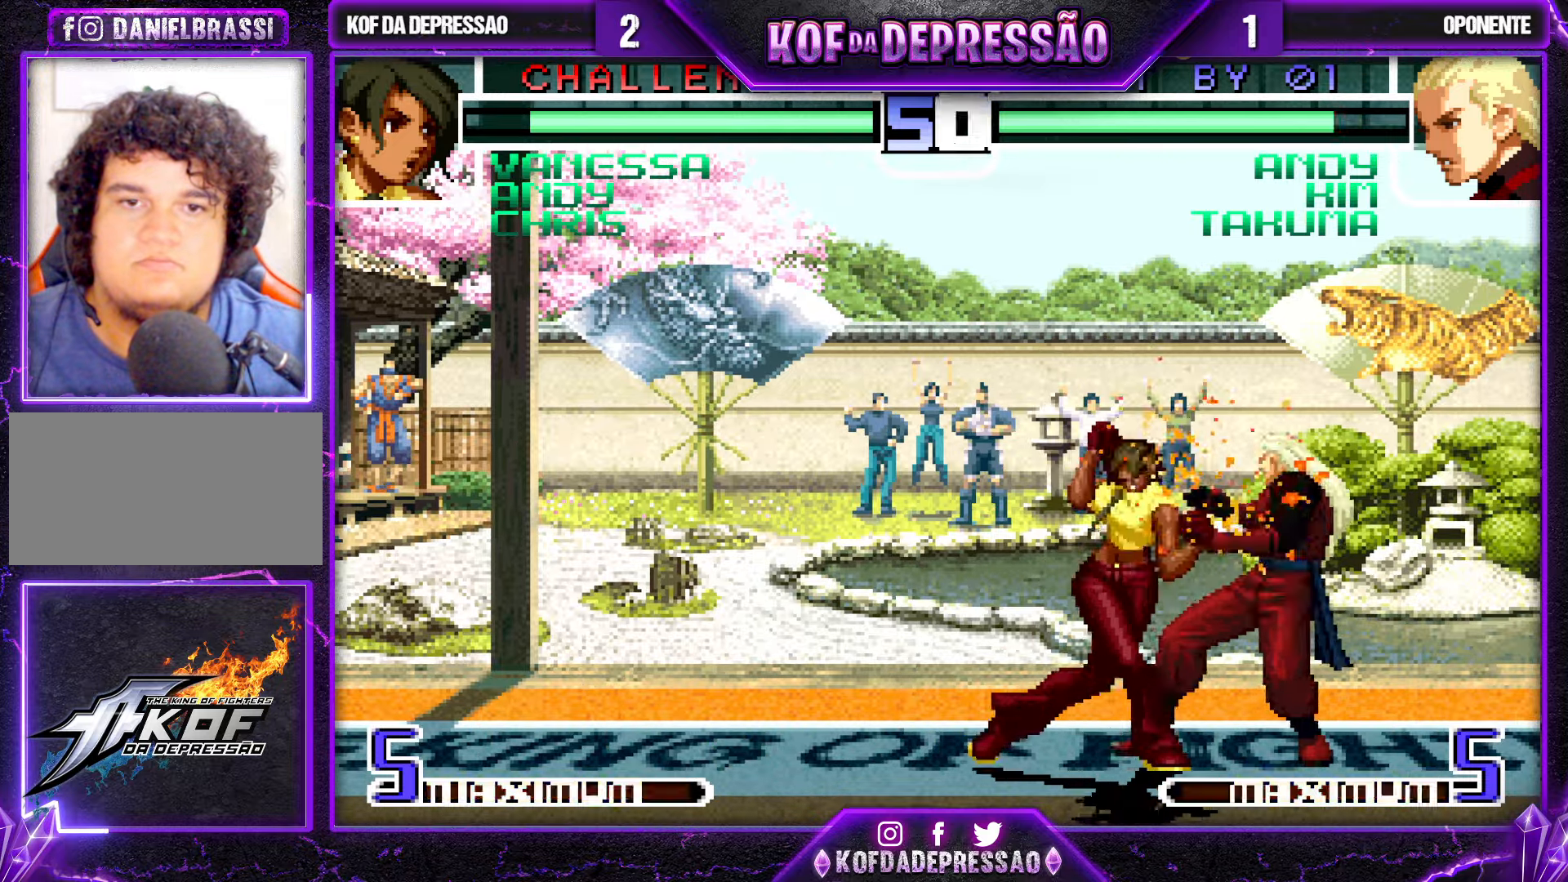
Gameplay with a controller (arcade stick); each line is a JSON object with the inputs held at the frame after it. "events" lists button and stick changes between this image and that frame as [ms after this image, input, new state], when the widget could be followed in between. Not read: L3 R3.
{"buttons": [], "left_stick": "right", "events": [[134, "SQUARE", "up"], [284, "R1", "down"], [284, "TRIANGLE", "down"], [367, "R1", "up"], [367, "left_stick", "center"], [384, "TRIANGLE", "up"], [434, "left_stick", "right"]]}
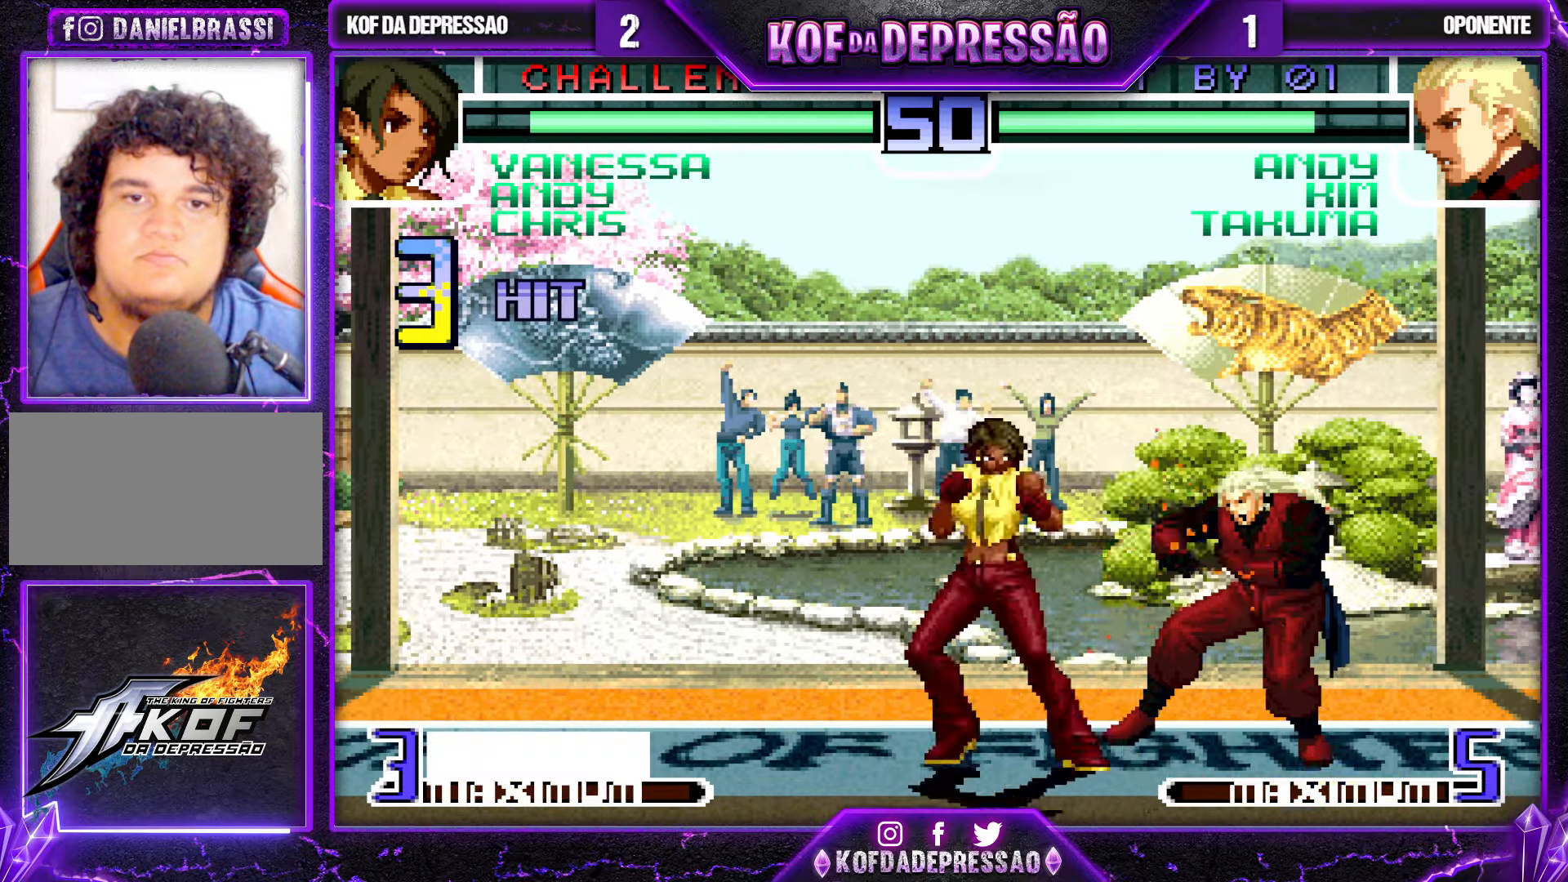
{"buttons": [], "left_stick": "up", "events": [[34, "CROSS", "down"], [167, "CROSS", "up"], [367, "SQUARE", "down"], [467, "left_stick", "up"], [500, "SQUARE", "up"]]}
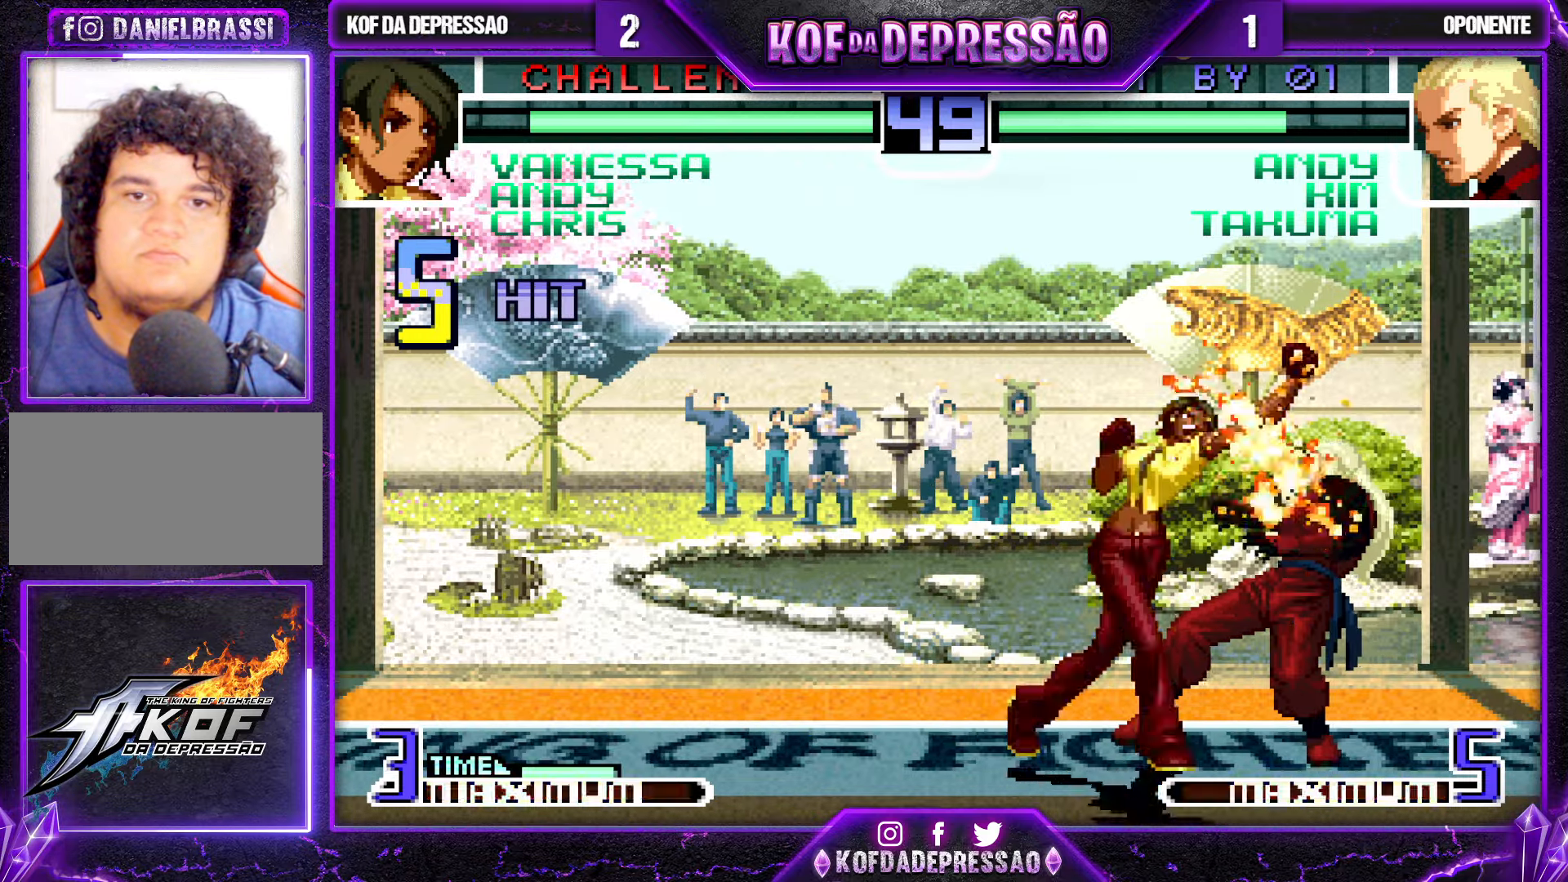
{"buttons": [], "left_stick": "center", "events": [[50, "left_stick", "left"], [100, "left_stick", "down"], [217, "left_stick", "right"], [234, "R1", "down"], [267, "left_stick", "center"], [334, "R1", "up"]]}
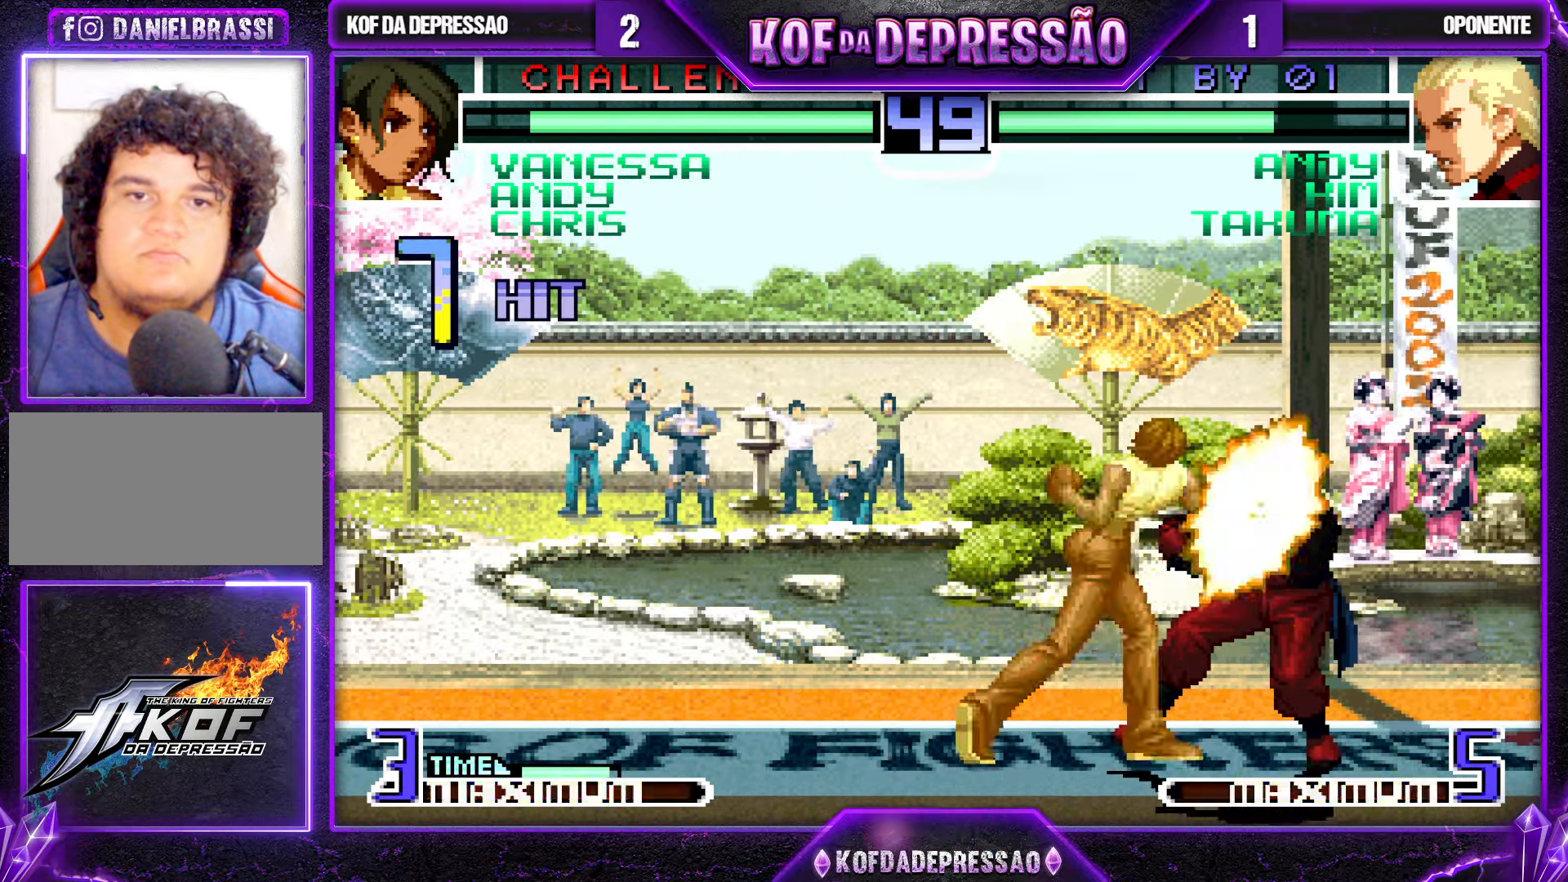
{"buttons": [], "left_stick": "right", "events": [[67, "left_stick", "left"], [117, "left_stick", "down"], [217, "left_stick", "right"], [284, "TRIANGLE", "down"], [467, "TRIANGLE", "up"]]}
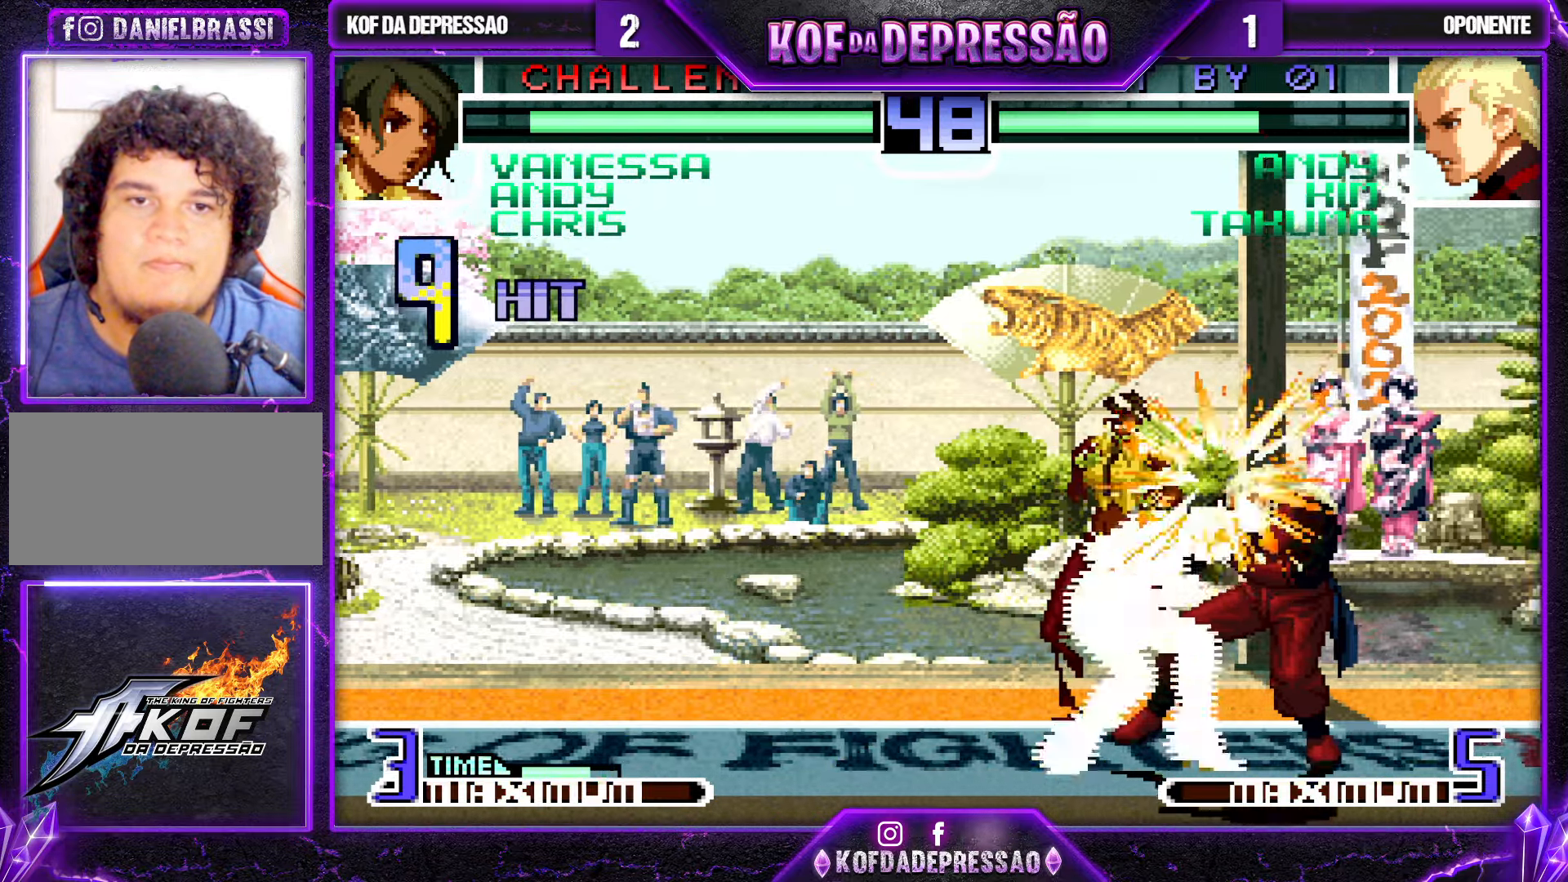
{"buttons": [], "left_stick": "right", "events": [[100, "CROSS", "down"], [150, "CROSS", "up"], [184, "CROSS", "down"], [334, "CROSS", "up"]]}
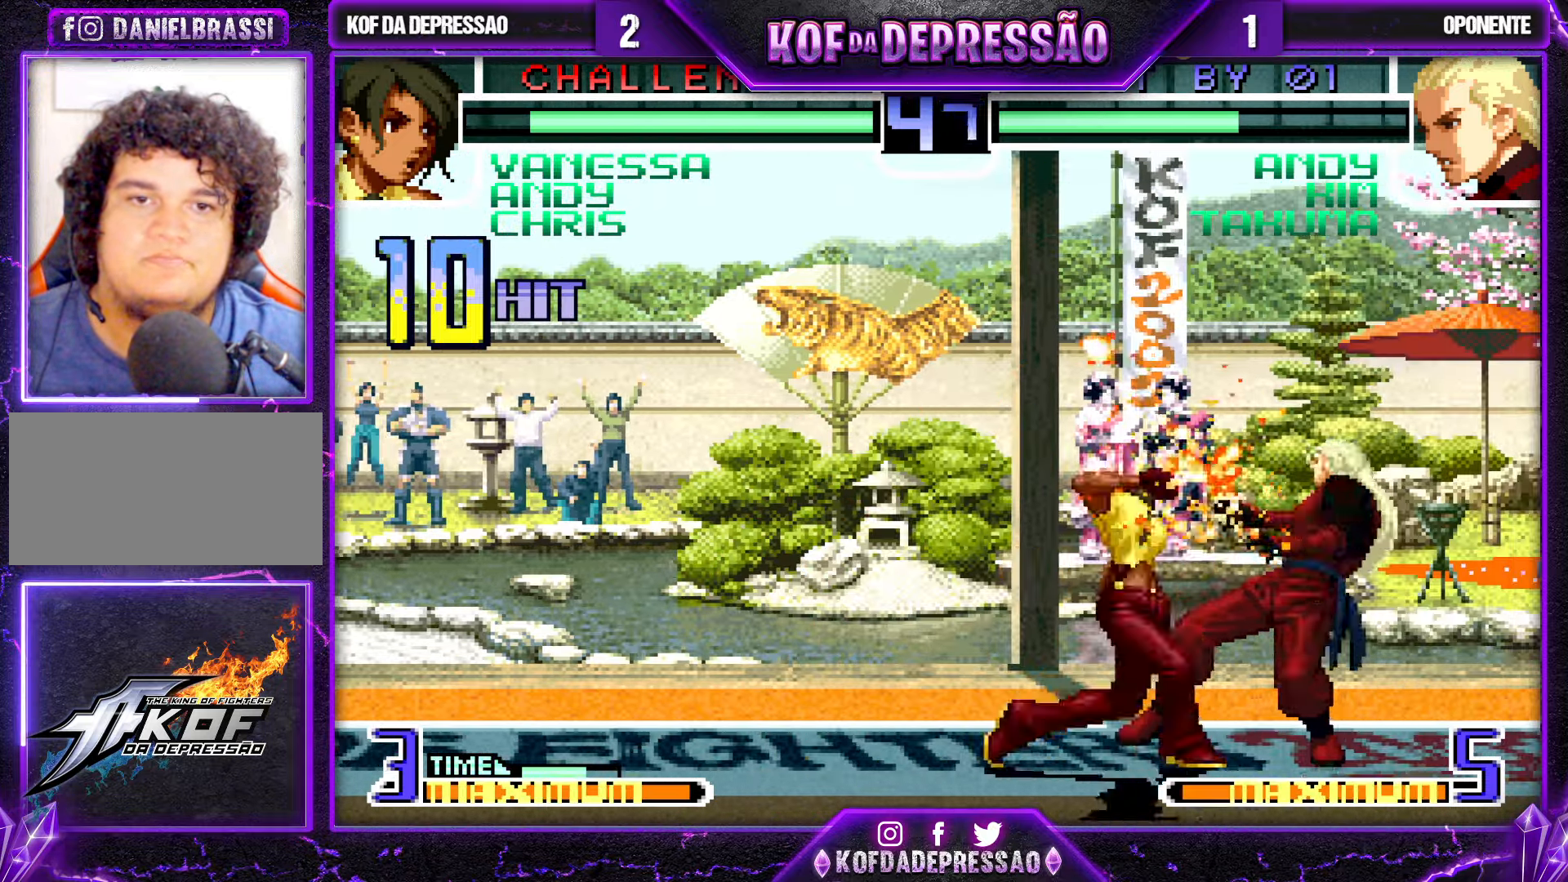
{"buttons": [], "left_stick": "center", "events": [[50, "SQUARE", "down"], [150, "SQUARE", "up"], [150, "left_stick", "up"], [234, "left_stick", "left"], [284, "left_stick", "down"], [400, "R1", "down"], [400, "left_stick", "right"], [450, "left_stick", "center"], [500, "R1", "up"]]}
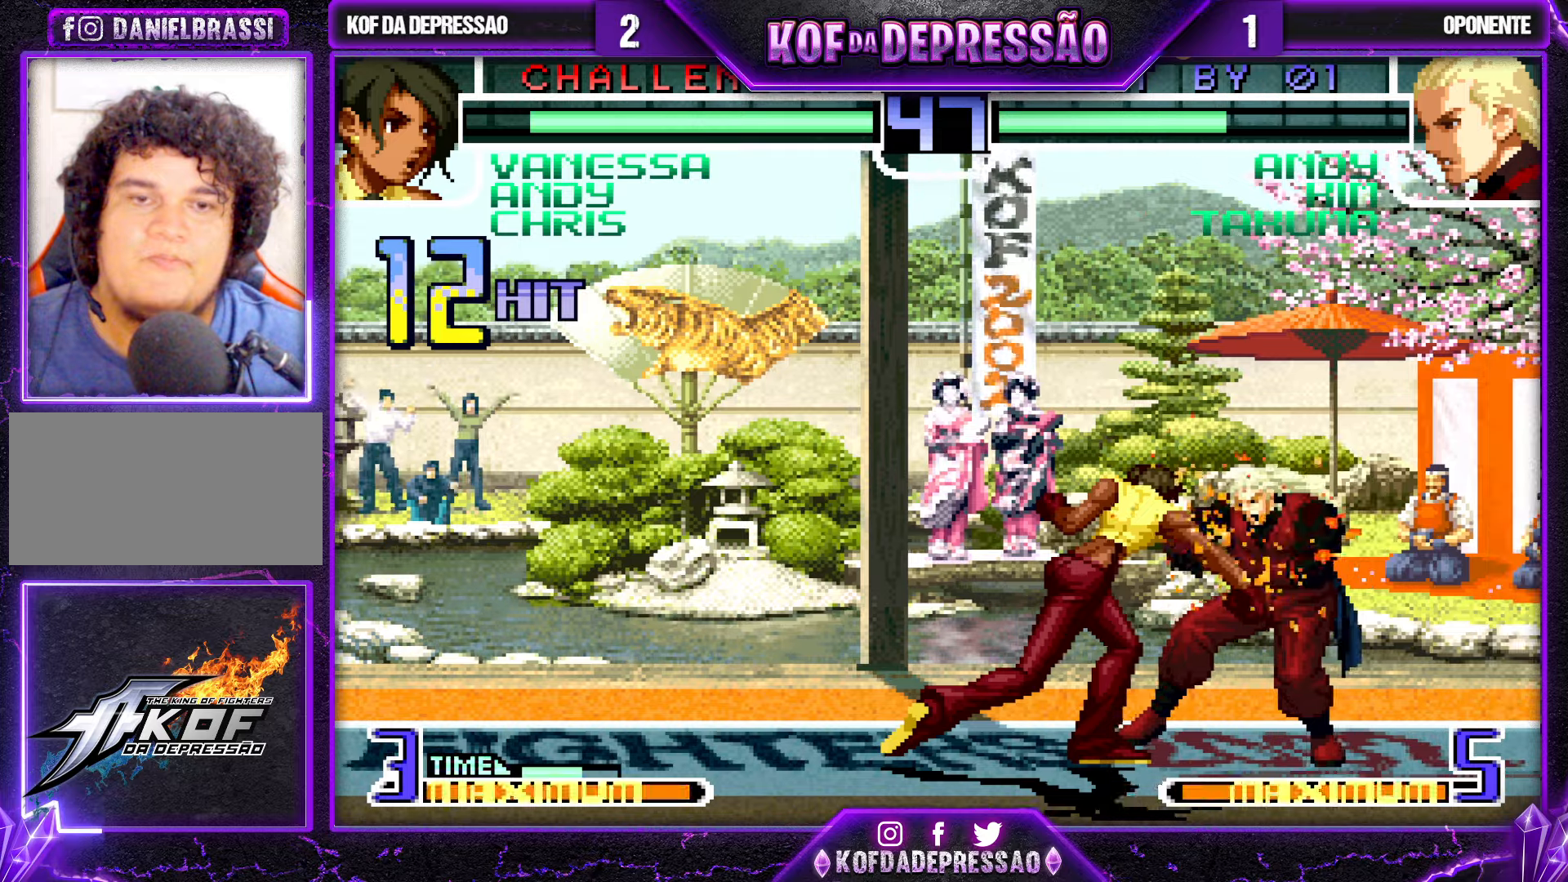
{"buttons": ["TRIANGLE"], "left_stick": "right", "events": [[216, "left_stick", "down"], [300, "left_stick", "down-right"], [400, "TRIANGLE", "down"], [400, "left_stick", "right"]]}
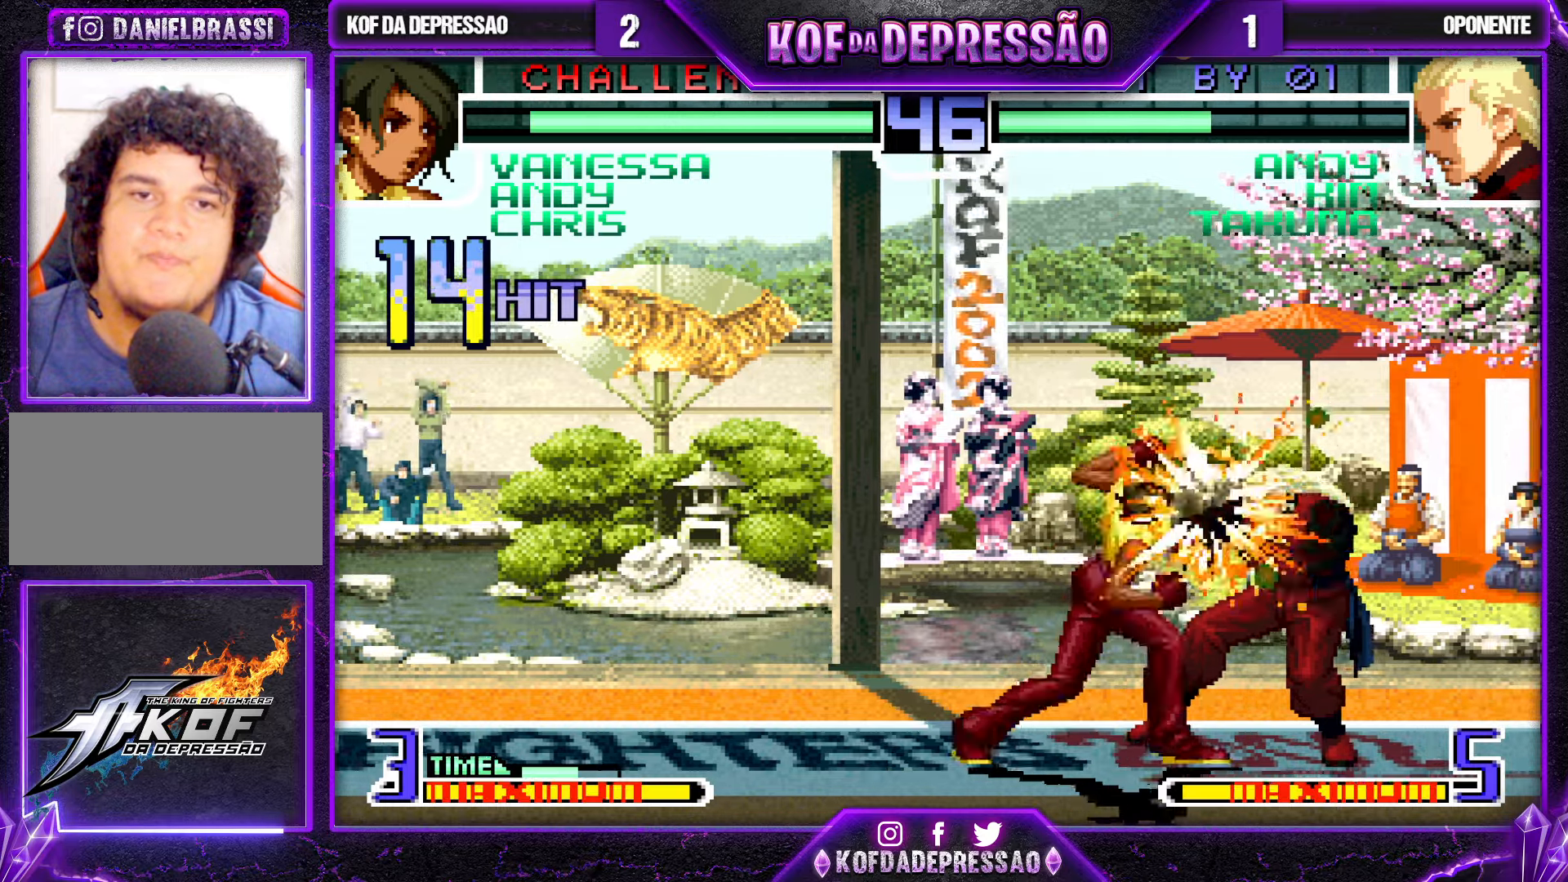
{"buttons": [], "left_stick": "right", "events": [[116, "TRIANGLE", "up"], [250, "CROSS", "down"], [283, "CROSS", "up"], [316, "CROSS", "down"], [466, "CROSS", "up"]]}
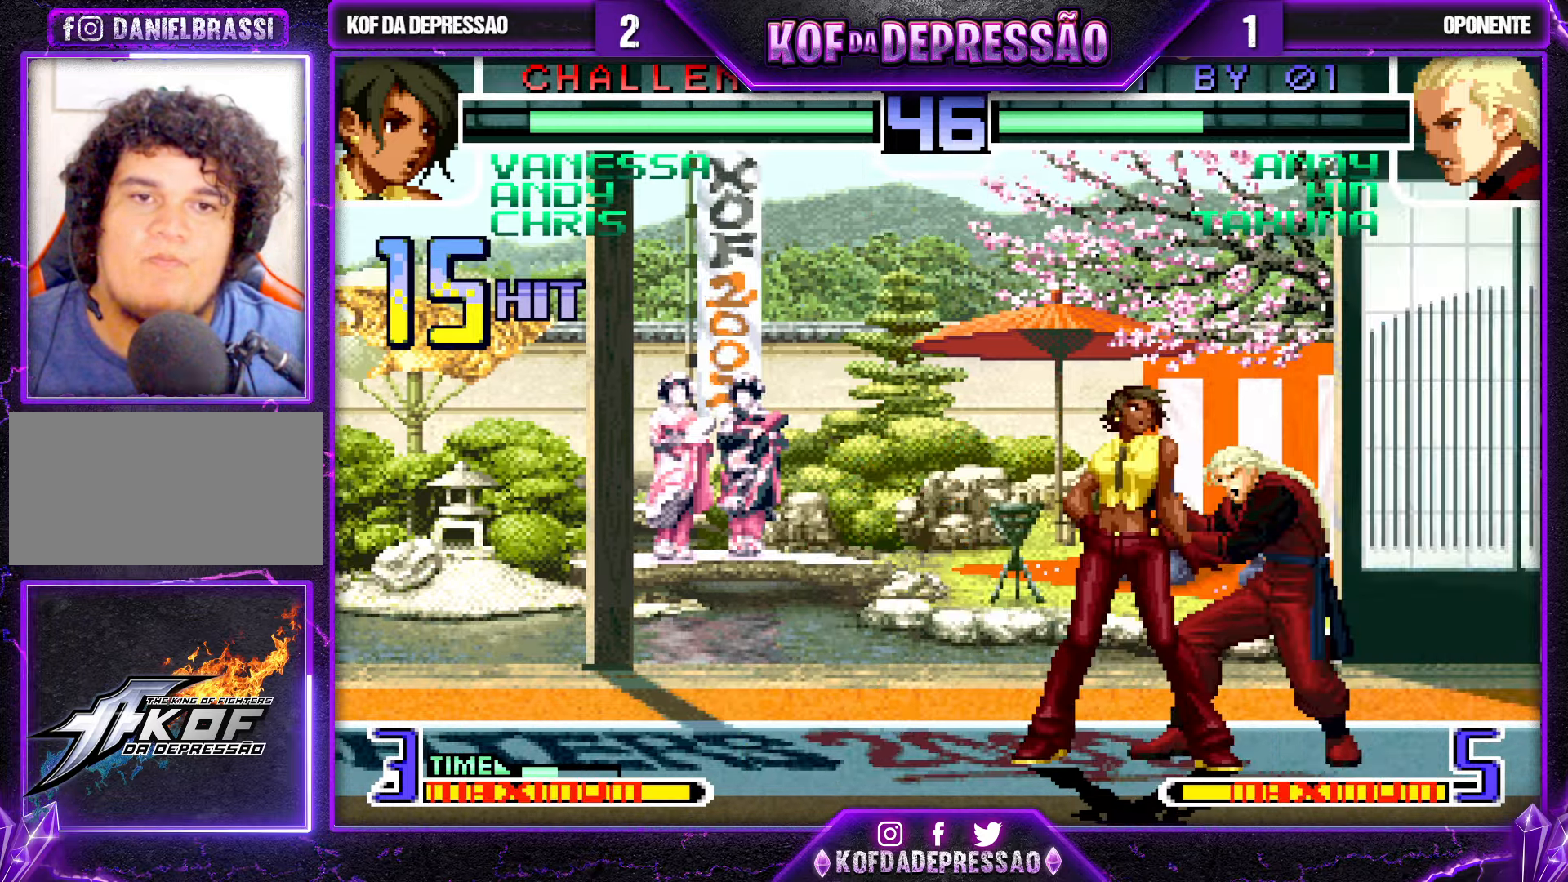
{"buttons": [], "left_stick": "left", "events": [[233, "SQUARE", "down"], [316, "SQUARE", "up"], [433, "left_stick", "down"], [500, "left_stick", "left"]]}
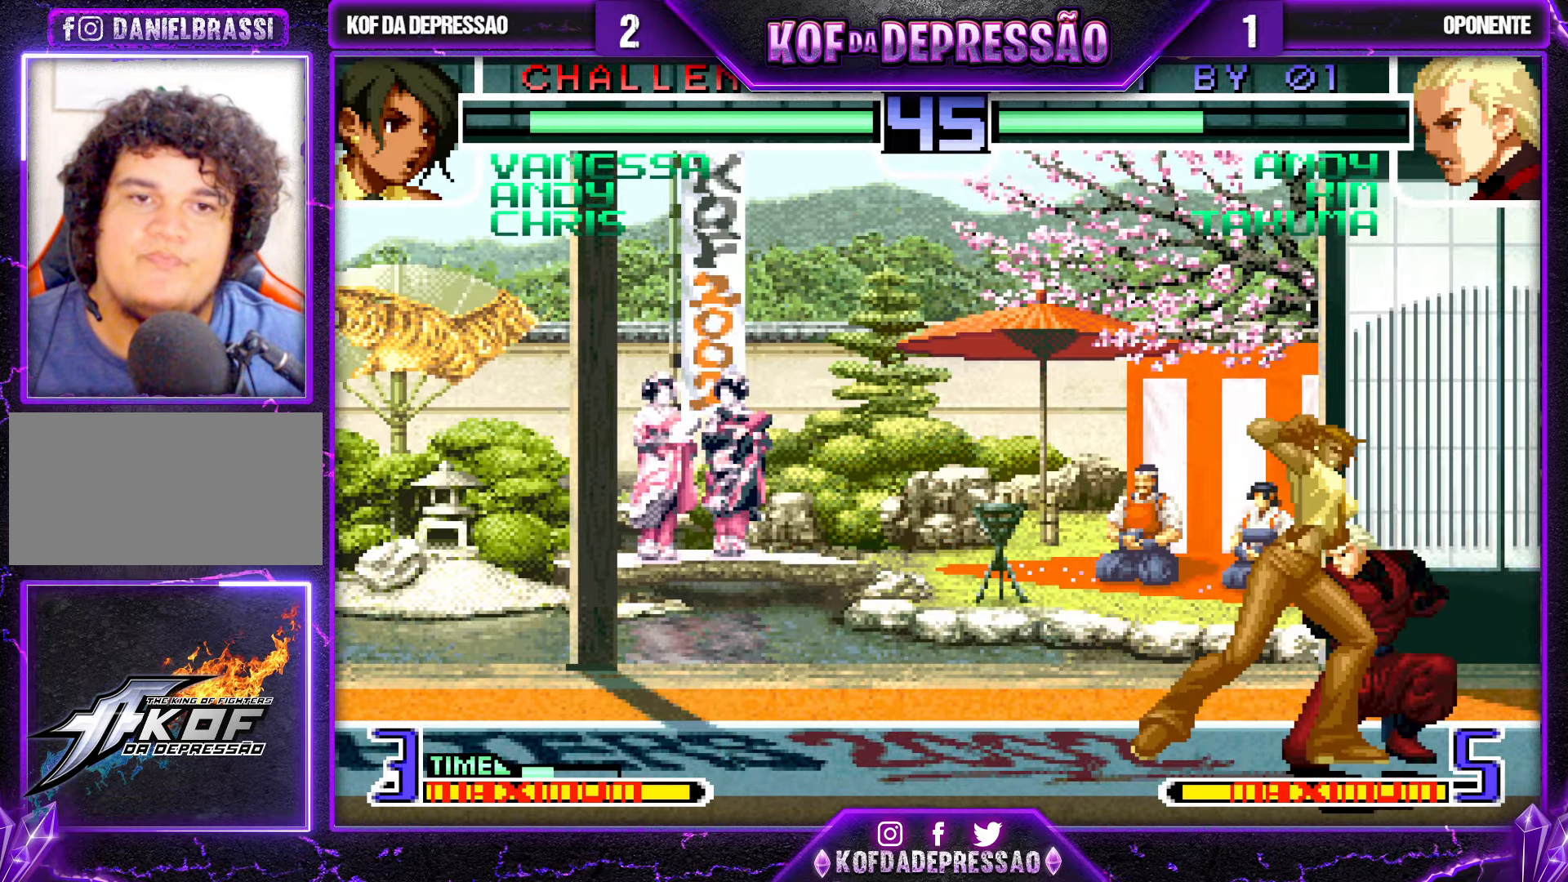
{"buttons": ["CROSS", "R1"], "left_stick": "left", "events": [[66, "TRIANGLE", "down"], [333, "TRIANGLE", "up"], [500, "CROSS", "down"], [500, "R1", "down"]]}
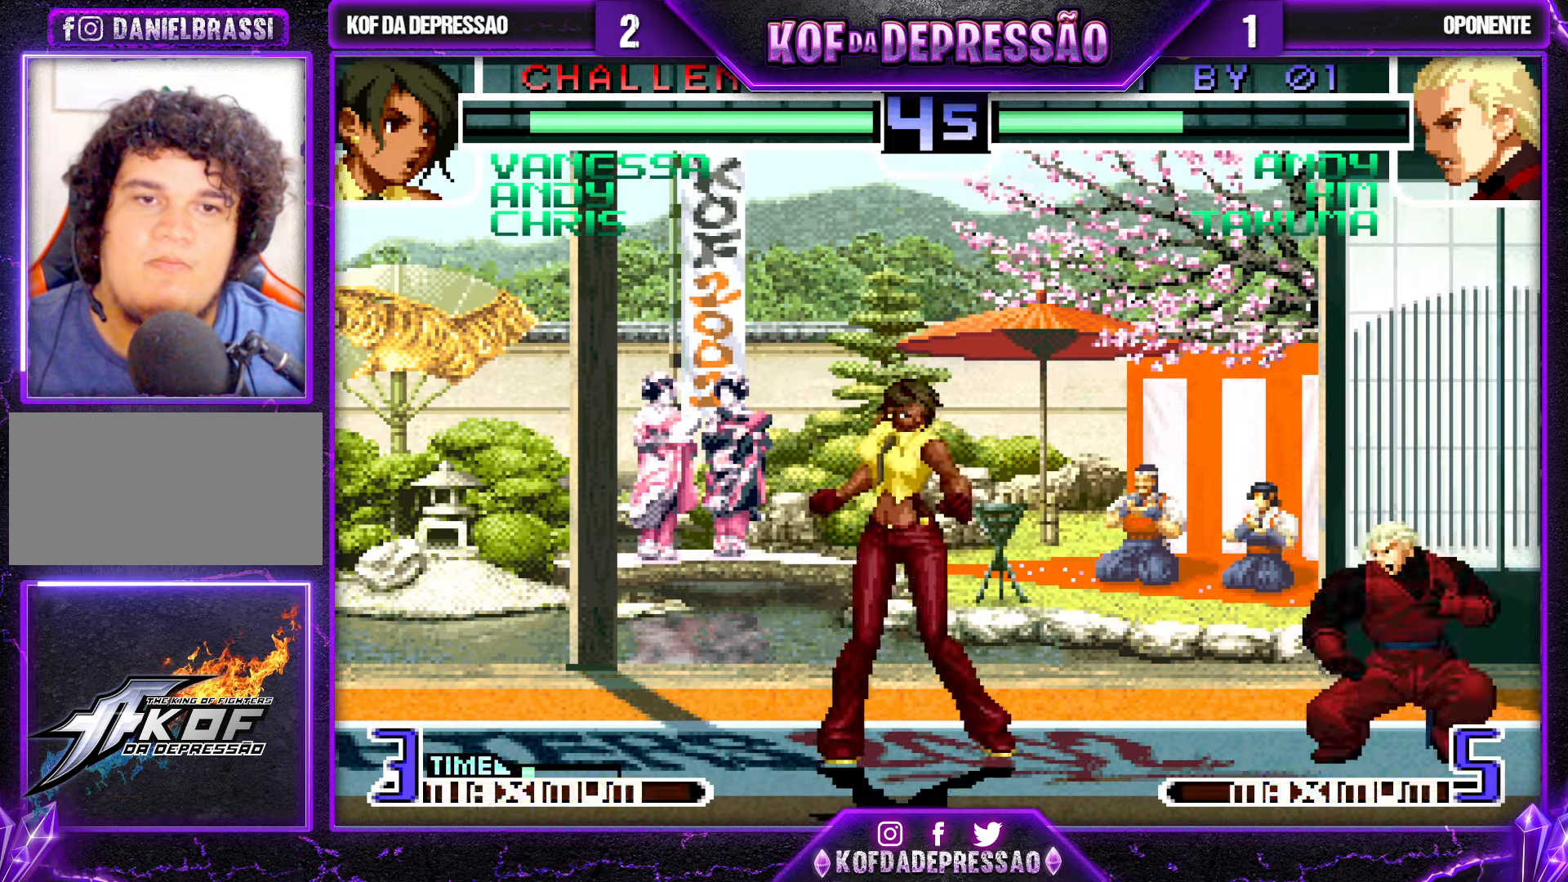
{"buttons": [], "left_stick": "center", "events": [[100, "CROSS", "up"], [100, "R1", "up"], [266, "left_stick", "right"], [283, "SQUARE", "down"], [400, "SQUARE", "up"], [400, "left_stick", "center"]]}
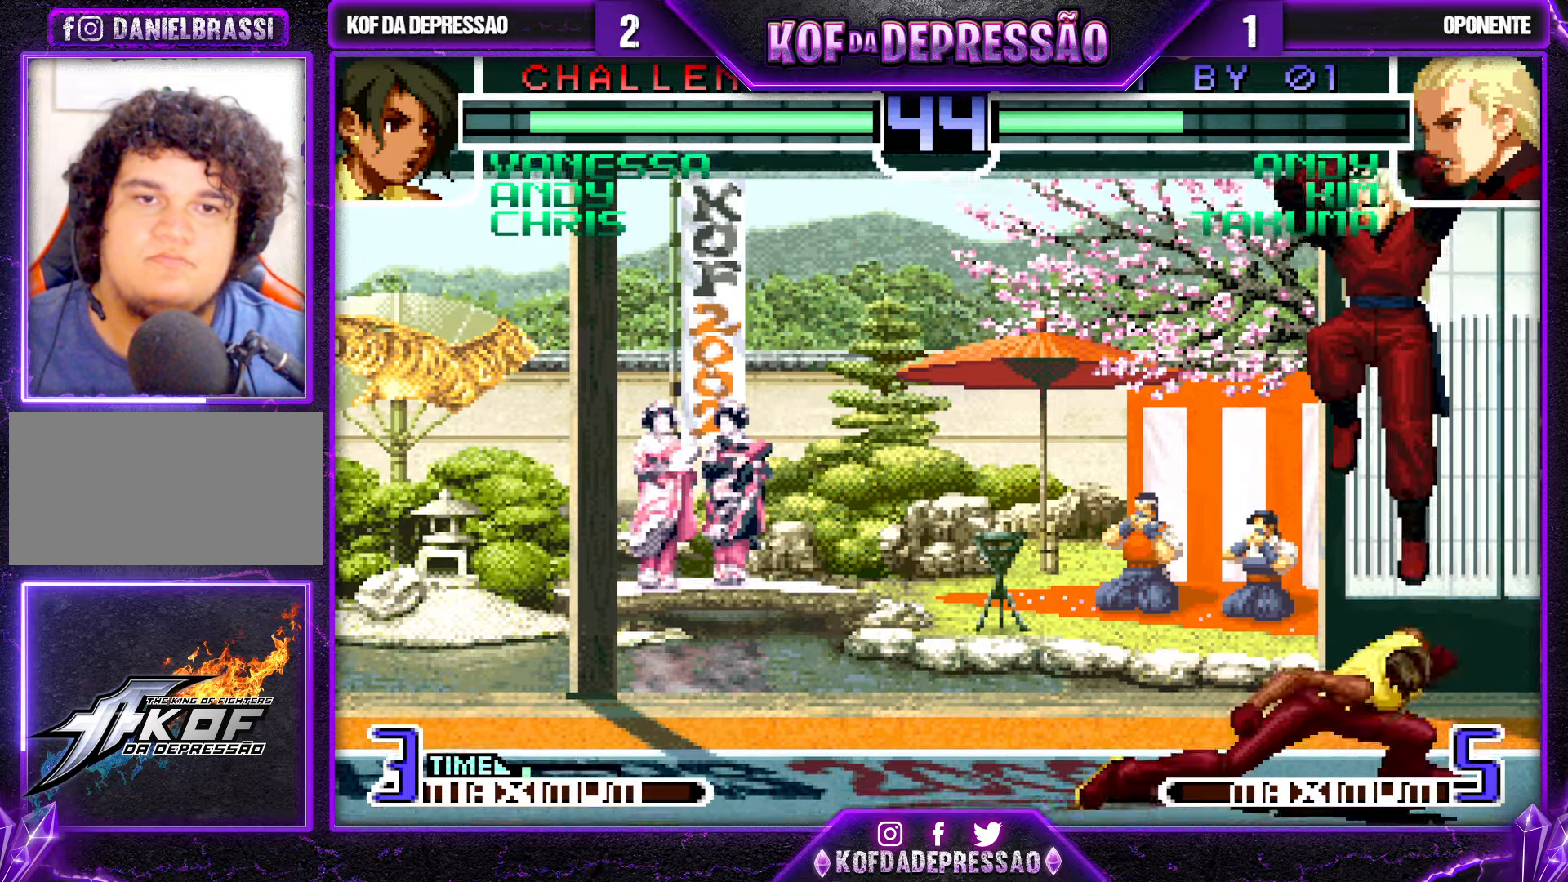
{"buttons": ["TRIANGLE"], "left_stick": "down-left", "events": [[316, "left_stick", "down-right"], [366, "left_stick", "down-left"], [450, "TRIANGLE", "down"]]}
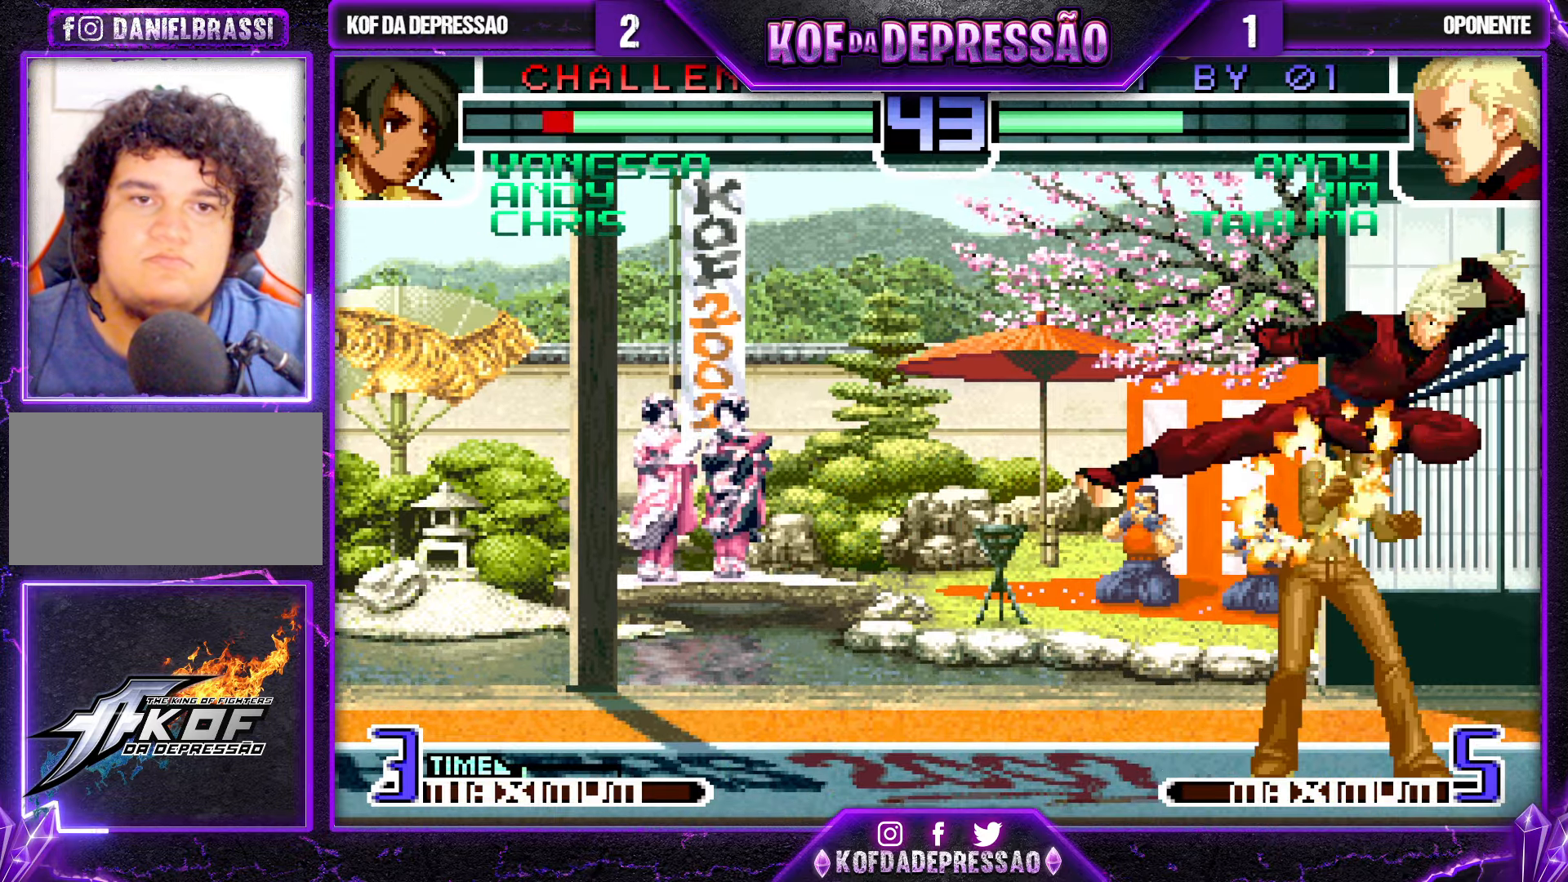
{"buttons": [], "left_stick": "down-left", "events": [[33, "TRIANGLE", "up"], [50, "left_stick", "right"], [66, "SQUARE", "down"], [183, "SQUARE", "up"], [216, "left_stick", "down-left"]]}
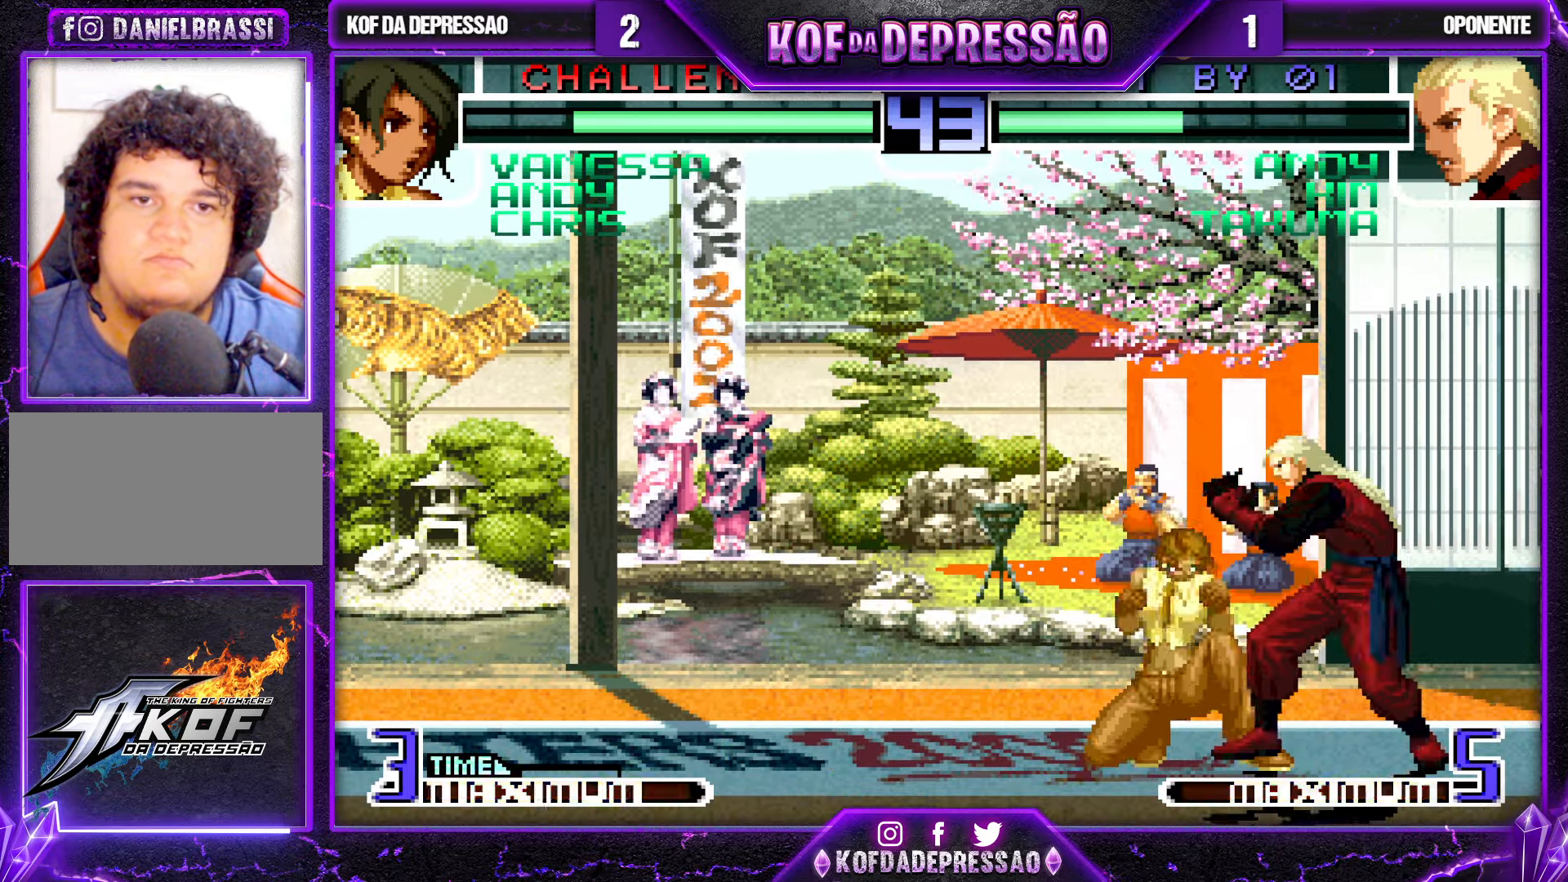
{"buttons": ["SQUARE"], "left_stick": "right", "events": [[266, "TRIANGLE", "down"], [283, "left_stick", "left"], [416, "TRIANGLE", "up"], [500, "SQUARE", "down"], [500, "left_stick", "right"]]}
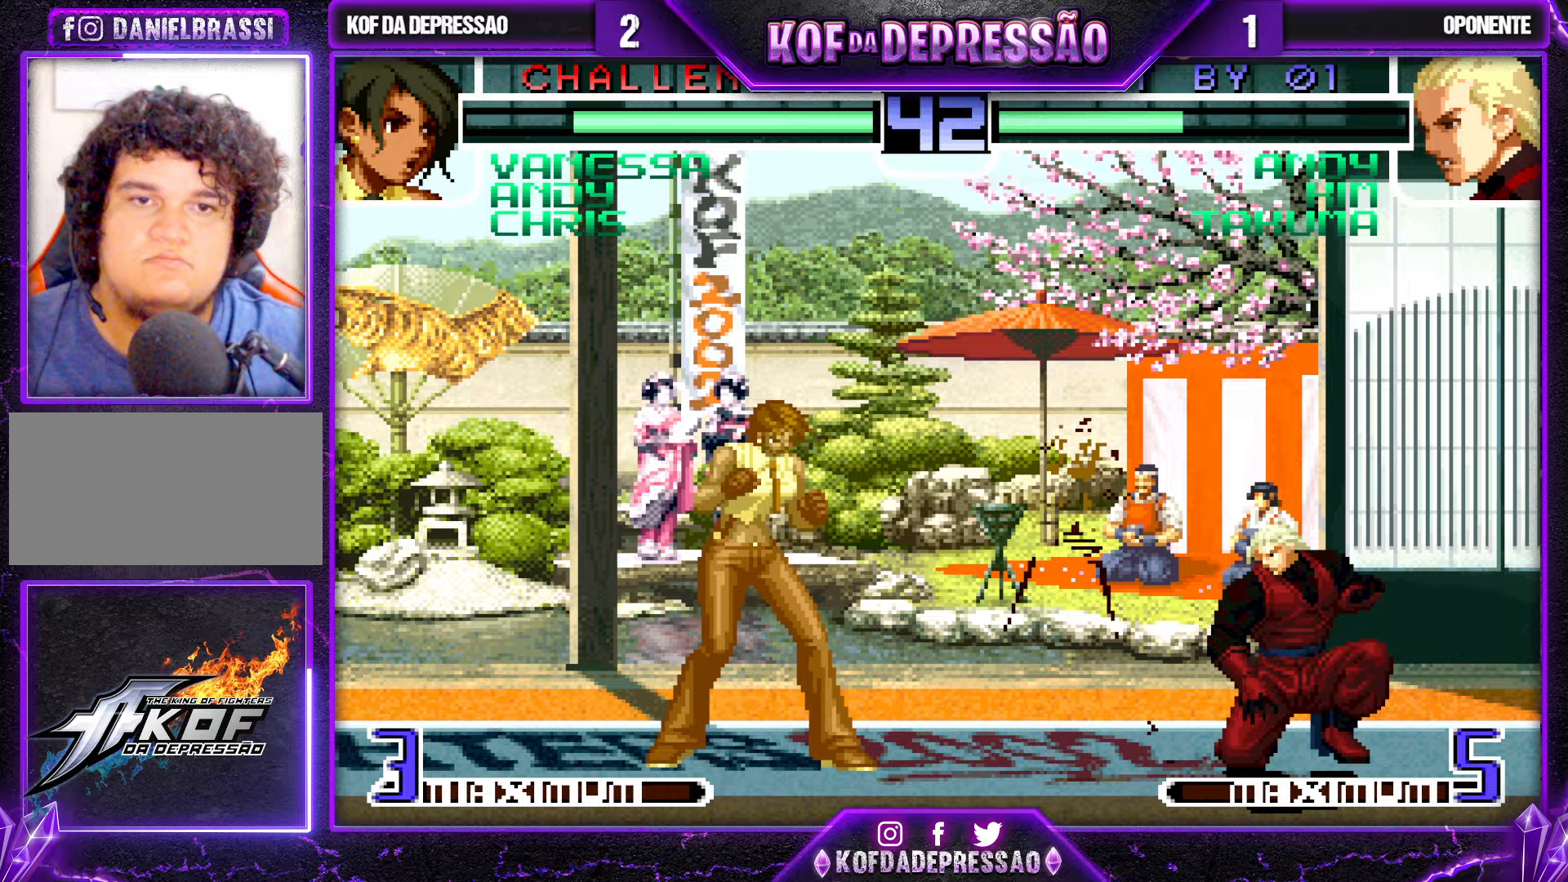
{"buttons": [], "left_stick": "down-left", "events": [[83, "SQUARE", "up"], [83, "left_stick", "center"], [150, "left_stick", "down-left"]]}
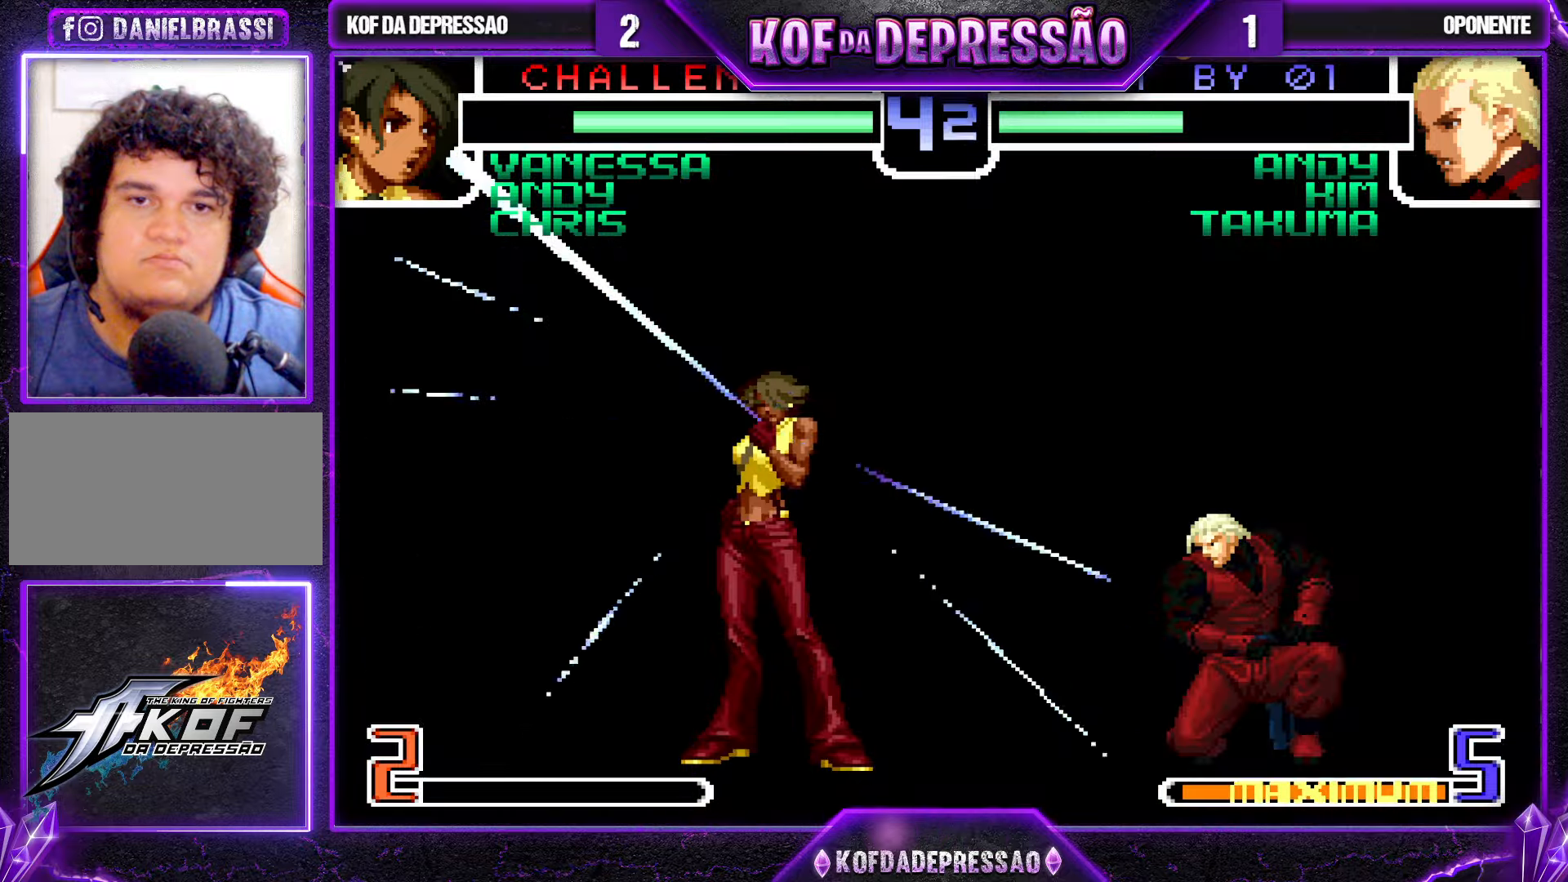
{"buttons": [], "left_stick": "down-left", "events": []}
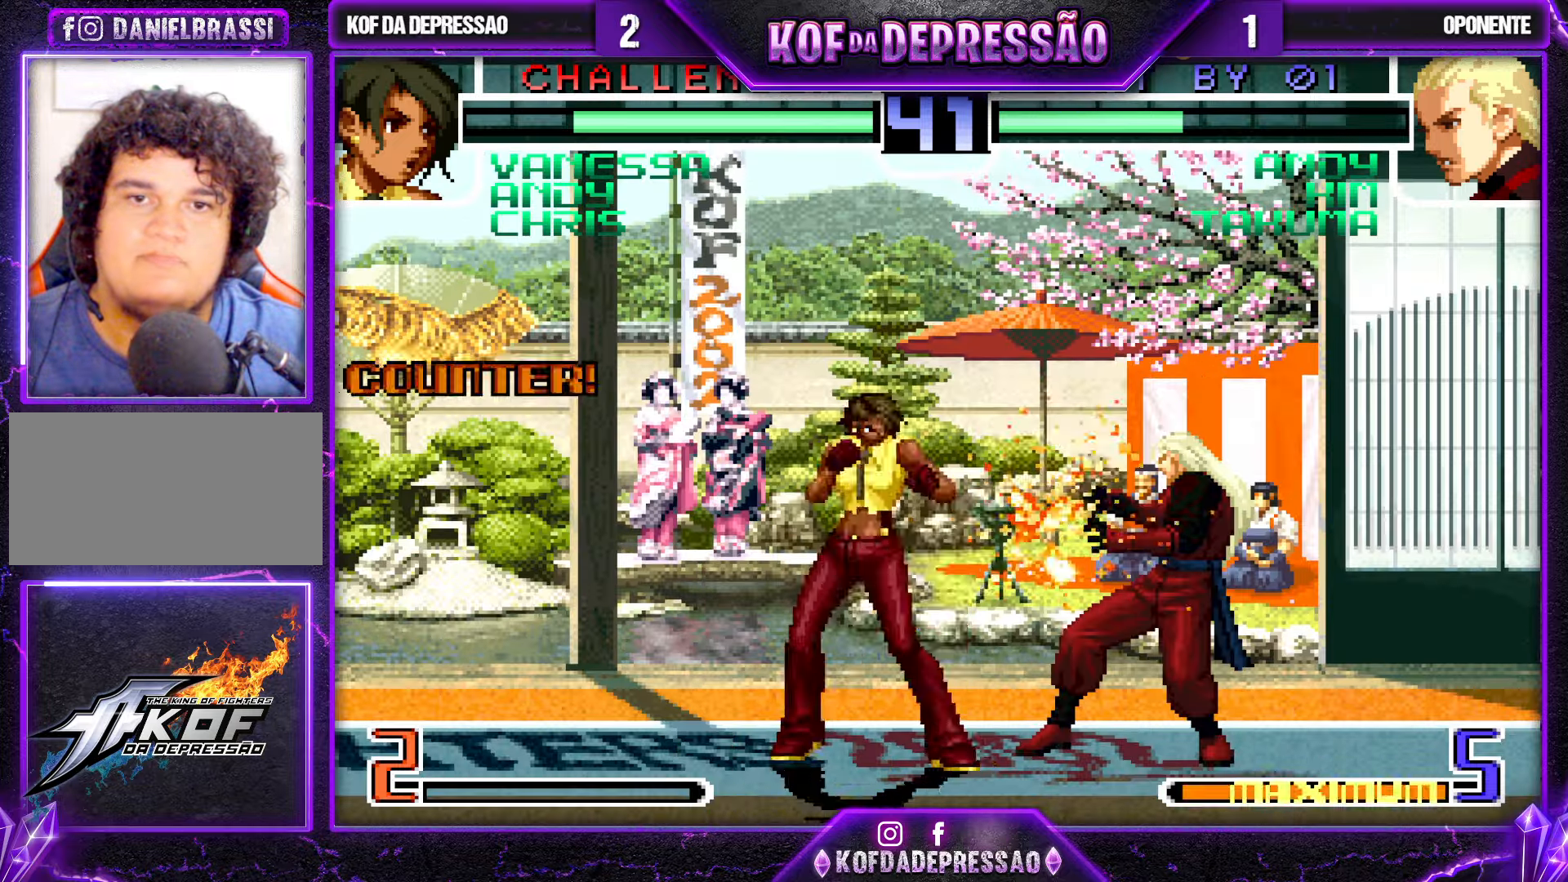
{"buttons": [], "left_stick": "center", "events": [[167, "left_stick", "center"], [217, "TRIANGLE", "down"], [233, "CROSS", "down"], [233, "SQUARE", "down"], [250, "SQUARE", "up"], [267, "TRIANGLE", "up"], [300, "CROSS", "up"], [367, "SQUARE", "down"], [367, "TRIANGLE", "down"], [417, "SQUARE", "up"], [417, "TRIANGLE", "up"], [433, "CROSS", "down"], [483, "CROSS", "up"]]}
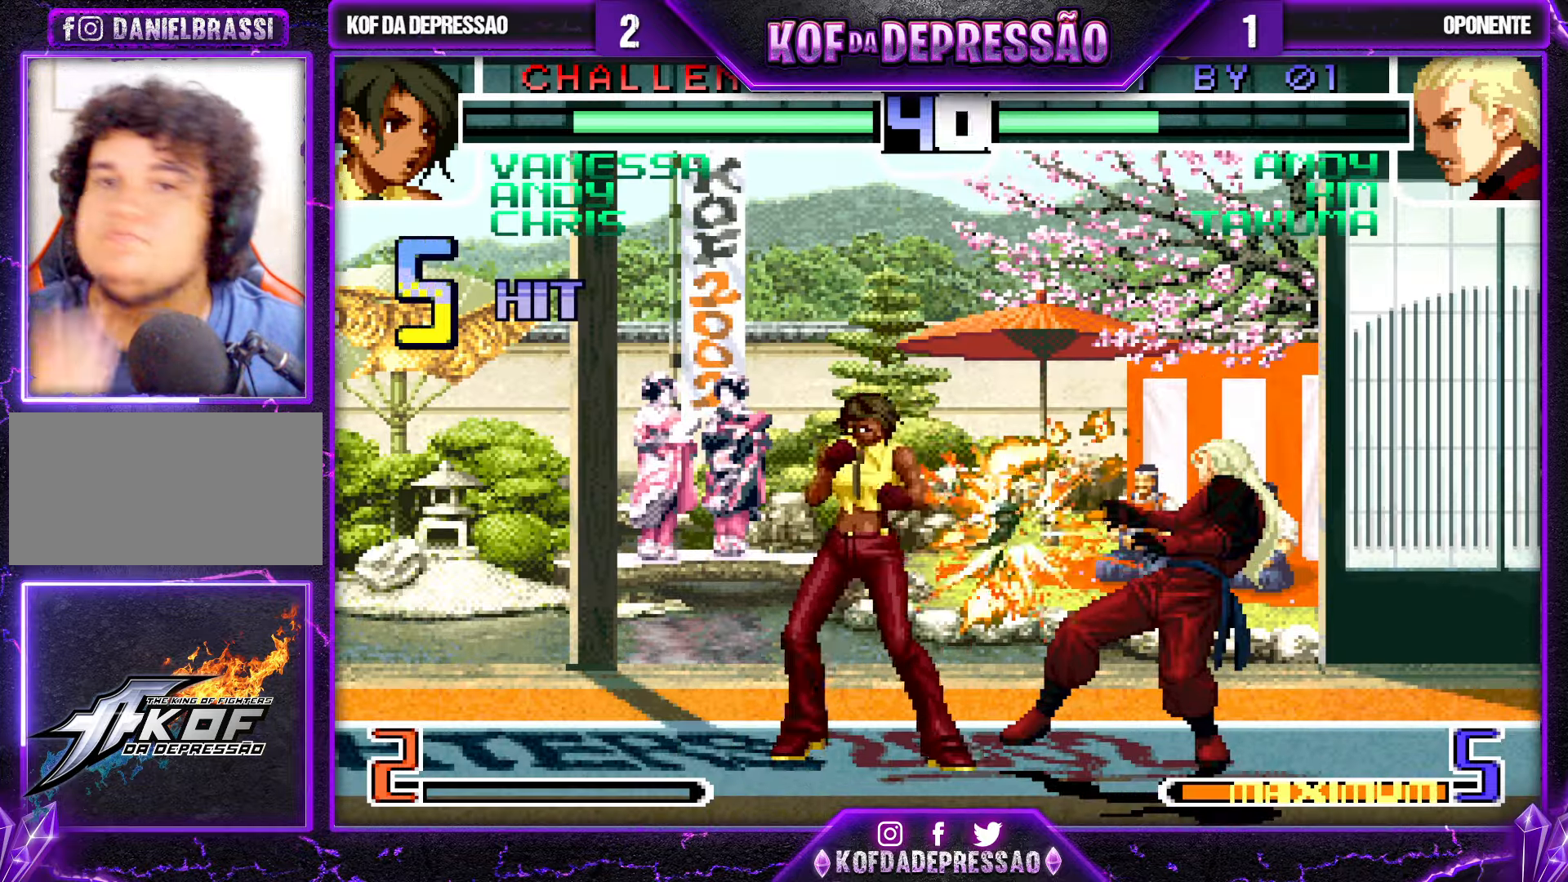
{"buttons": [], "left_stick": "center", "events": [[17, "SQUARE", "down"], [17, "TRIANGLE", "down"], [67, "TRIANGLE", "up"], [83, "CROSS", "down"], [83, "SQUARE", "up"], [150, "CROSS", "up"], [167, "TRIANGLE", "down"], [183, "SQUARE", "down"], [250, "CROSS", "down"], [250, "TRIANGLE", "up"], [267, "SQUARE", "up"], [333, "CROSS", "up"], [350, "TRIANGLE", "down"], [367, "SQUARE", "down"], [417, "CROSS", "down"], [433, "SQUARE", "up"], [433, "TRIANGLE", "up"], [500, "CROSS", "up"]]}
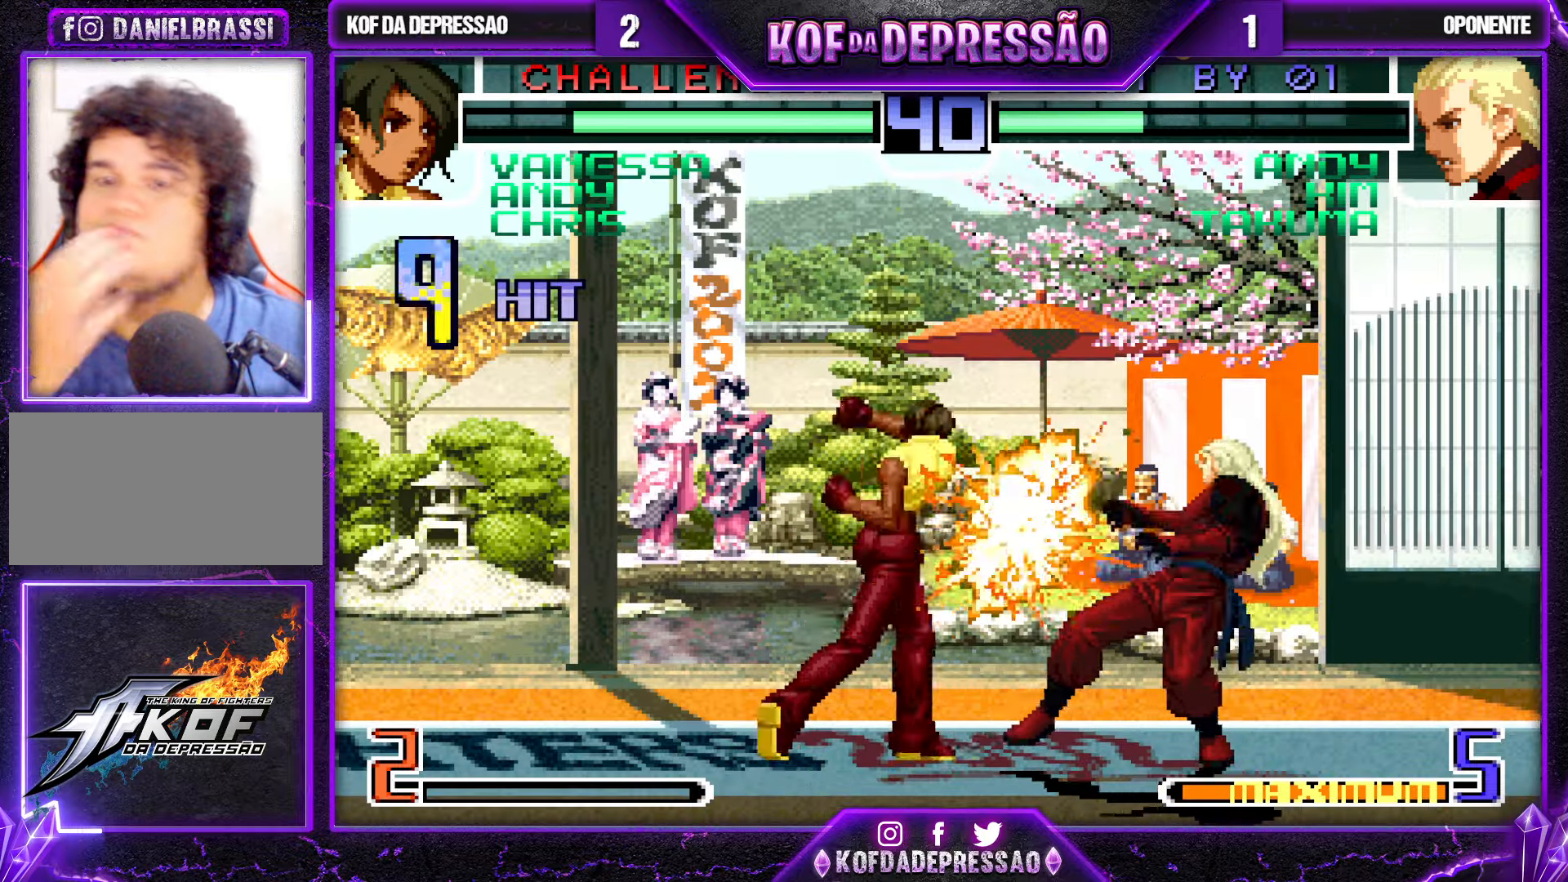
{"buttons": [], "left_stick": "center", "events": [[17, "SQUARE", "down"], [17, "TRIANGLE", "down"], [67, "CROSS", "down"], [450, "CROSS", "up"], [467, "SQUARE", "up"], [483, "TRIANGLE", "up"]]}
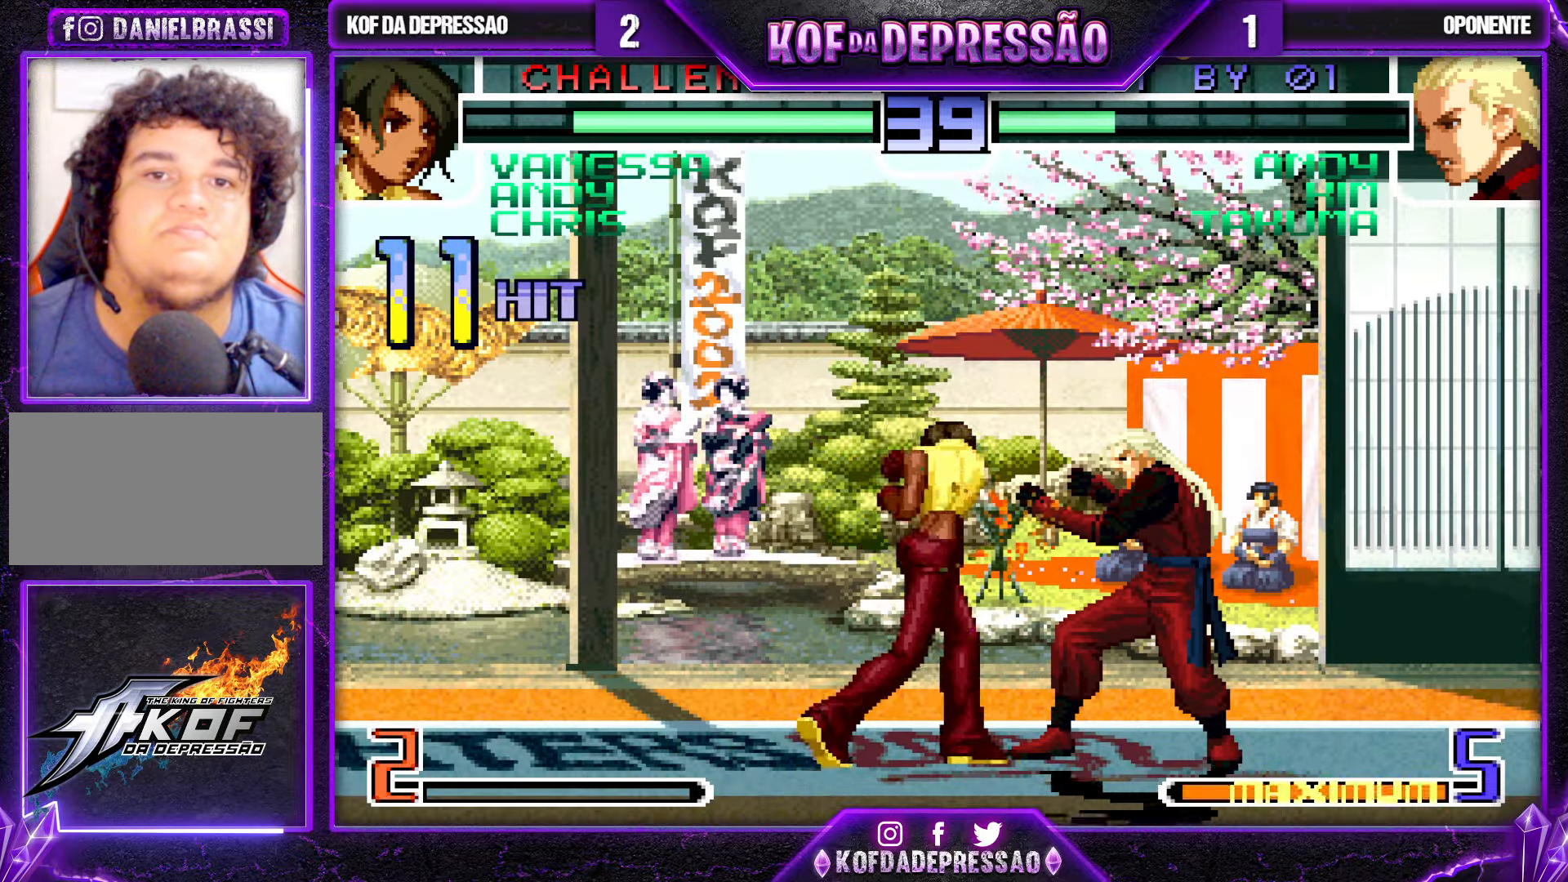
{"buttons": [], "left_stick": "center", "events": [[317, "SQUARE", "down"], [317, "TRIANGLE", "down"], [333, "CROSS", "down"], [333, "R1", "down"], [350, "R1", "up"], [350, "SQUARE", "up"], [367, "CROSS", "up"], [367, "TRIANGLE", "up"]]}
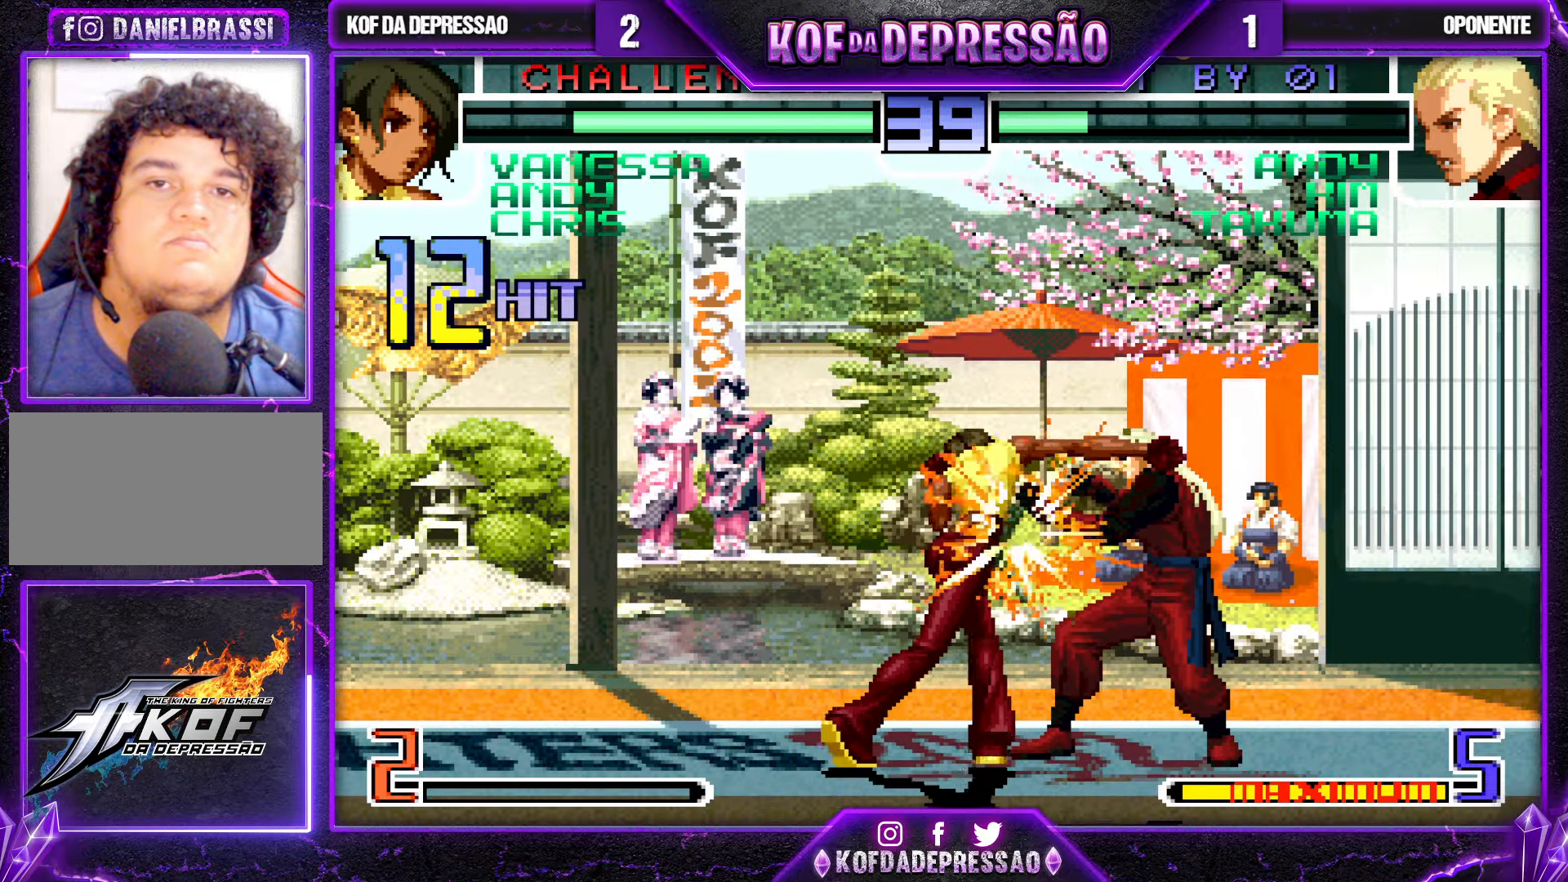
{"buttons": [], "left_stick": "center", "events": [[17, "CROSS", "down"], [17, "SQUARE", "down"], [17, "TRIANGLE", "down"], [183, "SQUARE", "up"], [183, "TRIANGLE", "up"], [217, "CROSS", "up"], [317, "SQUARE", "down"], [317, "TRIANGLE", "down"], [367, "CROSS", "down"], [383, "TRIANGLE", "up"], [400, "SQUARE", "up"], [433, "CROSS", "up"]]}
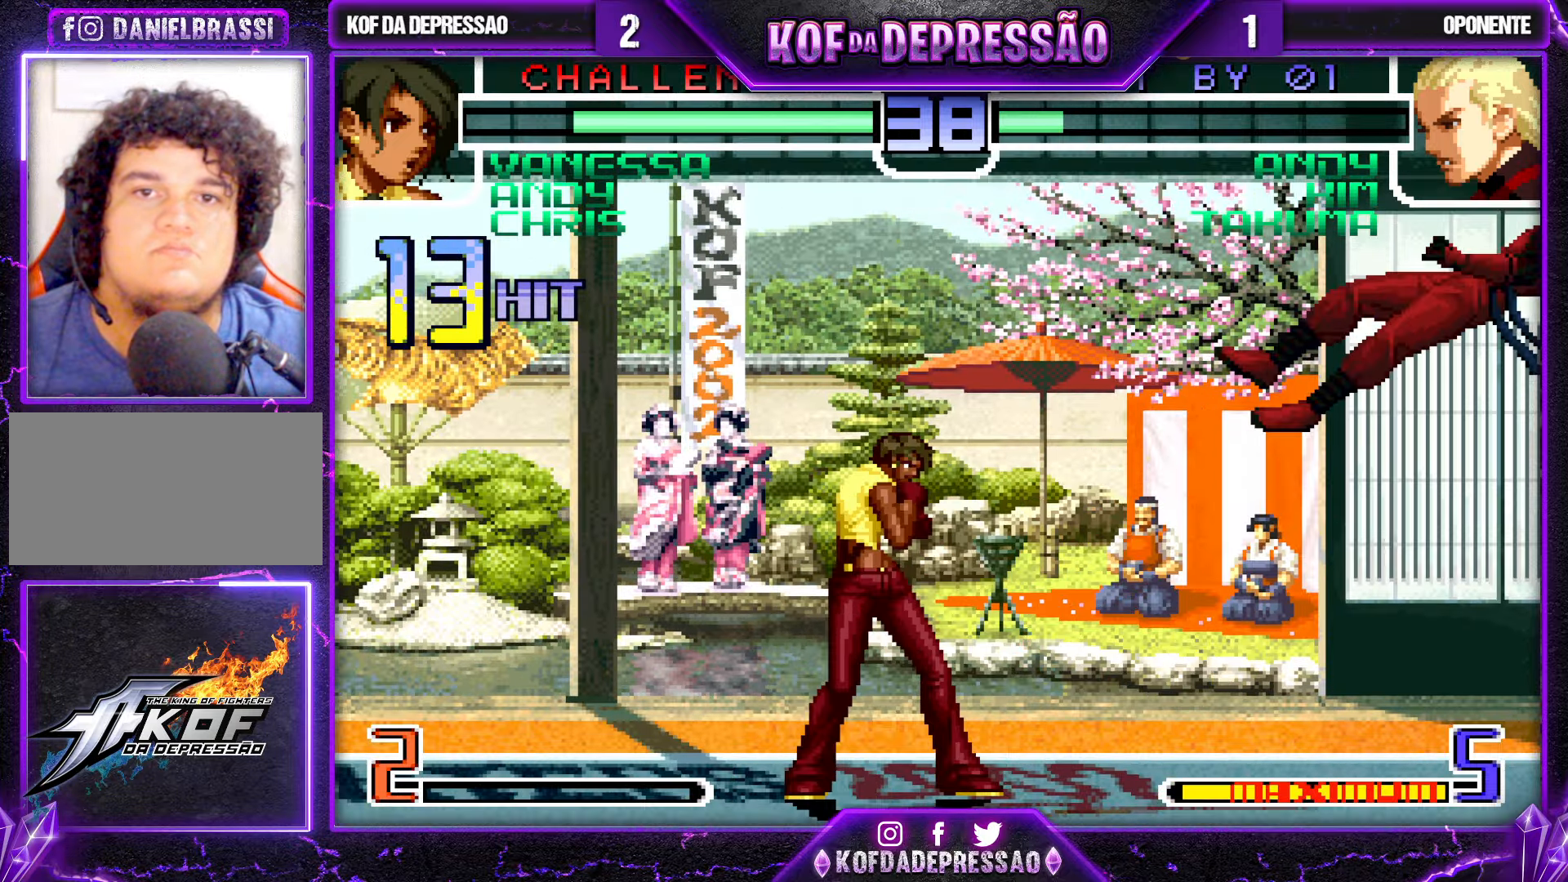
{"buttons": ["CROSS", "SQUARE", "TRIANGLE"], "left_stick": "center", "events": [[17, "TRIANGLE", "down"], [50, "SQUARE", "down"], [67, "SQUARE", "up"], [83, "TRIANGLE", "up"], [117, "CROSS", "down"], [133, "CROSS", "up"], [167, "SQUARE", "down"], [167, "TRIANGLE", "down"], [200, "CROSS", "down"]]}
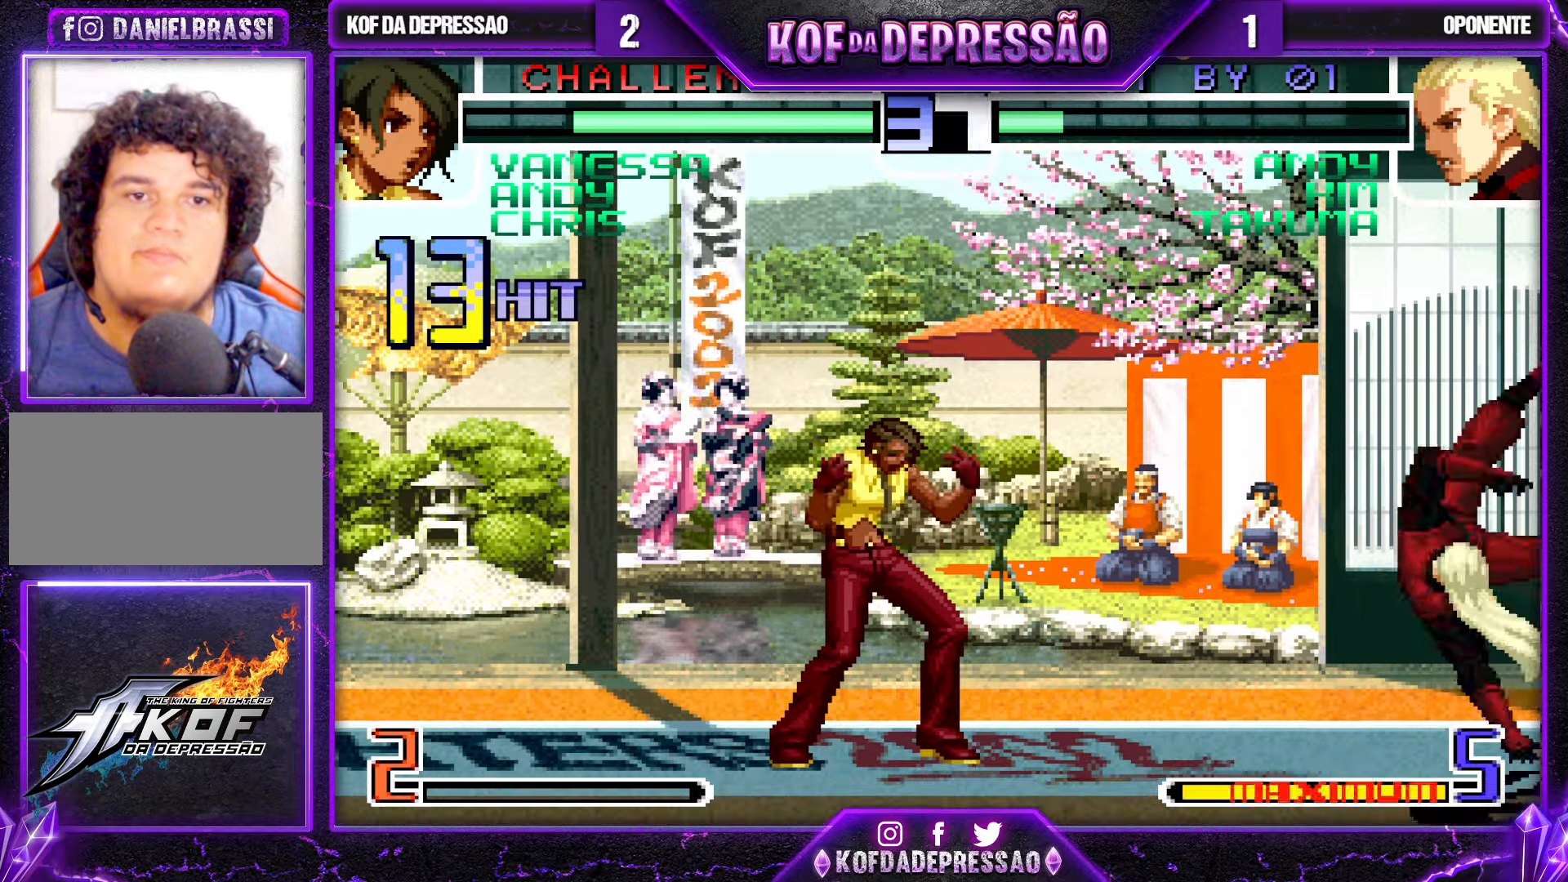
{"buttons": [], "left_stick": "down", "events": [[33, "CROSS", "up"], [33, "SQUARE", "up"], [67, "TRIANGLE", "up"], [450, "left_stick", "down"]]}
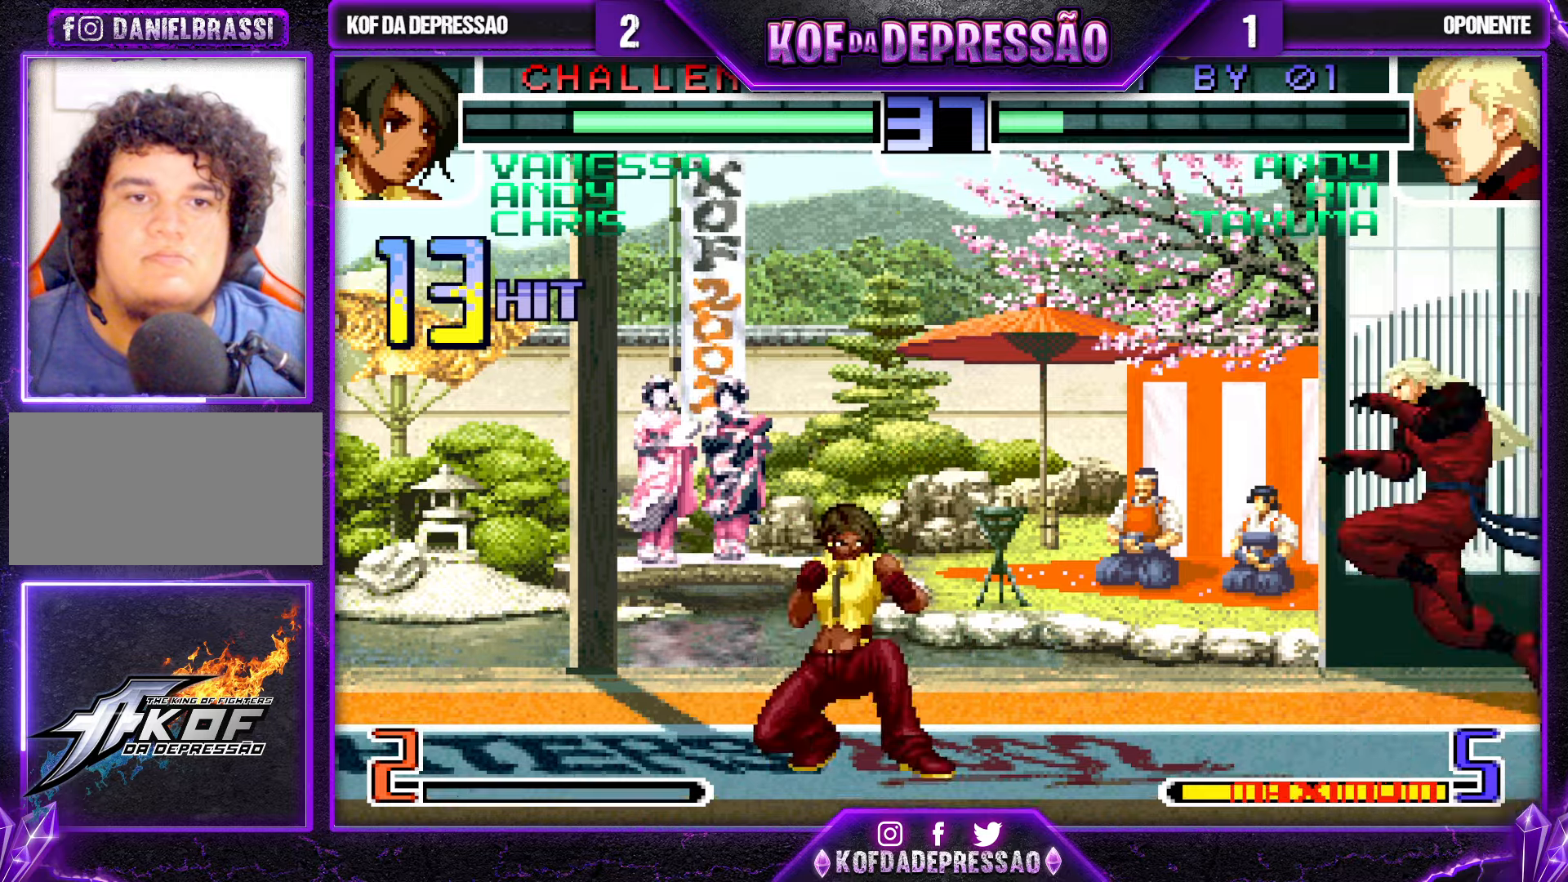
{"buttons": [], "left_stick": "left", "events": [[50, "left_stick", "left"]]}
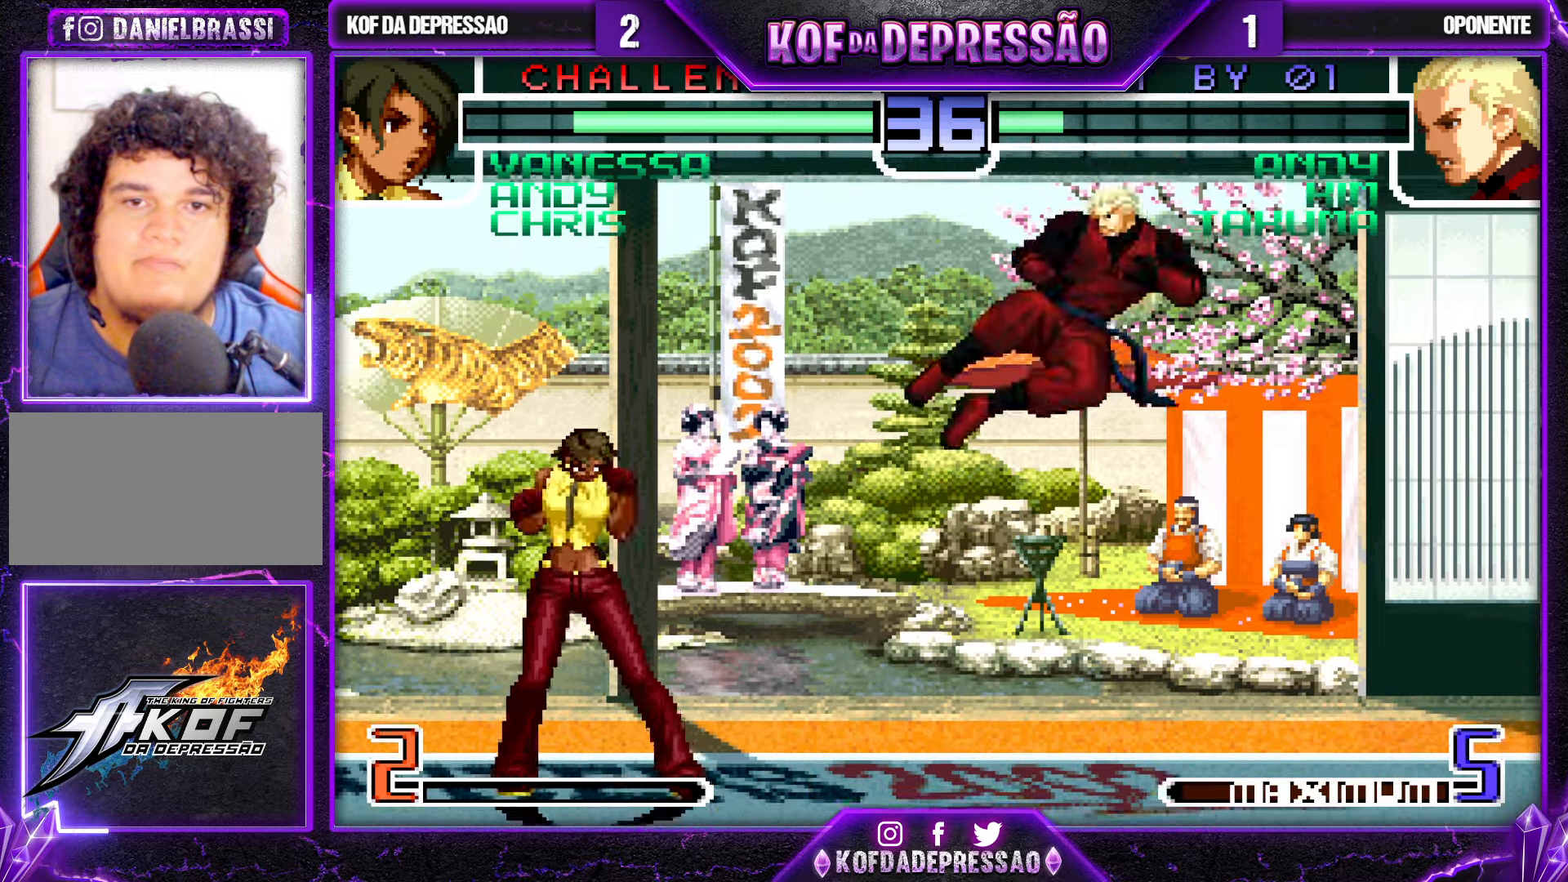
{"buttons": [], "left_stick": "down", "events": [[184, "left_stick", "down"], [284, "TRIANGLE", "down"], [284, "left_stick", "left"], [384, "left_stick", "center"], [417, "TRIANGLE", "up"], [434, "left_stick", "down"]]}
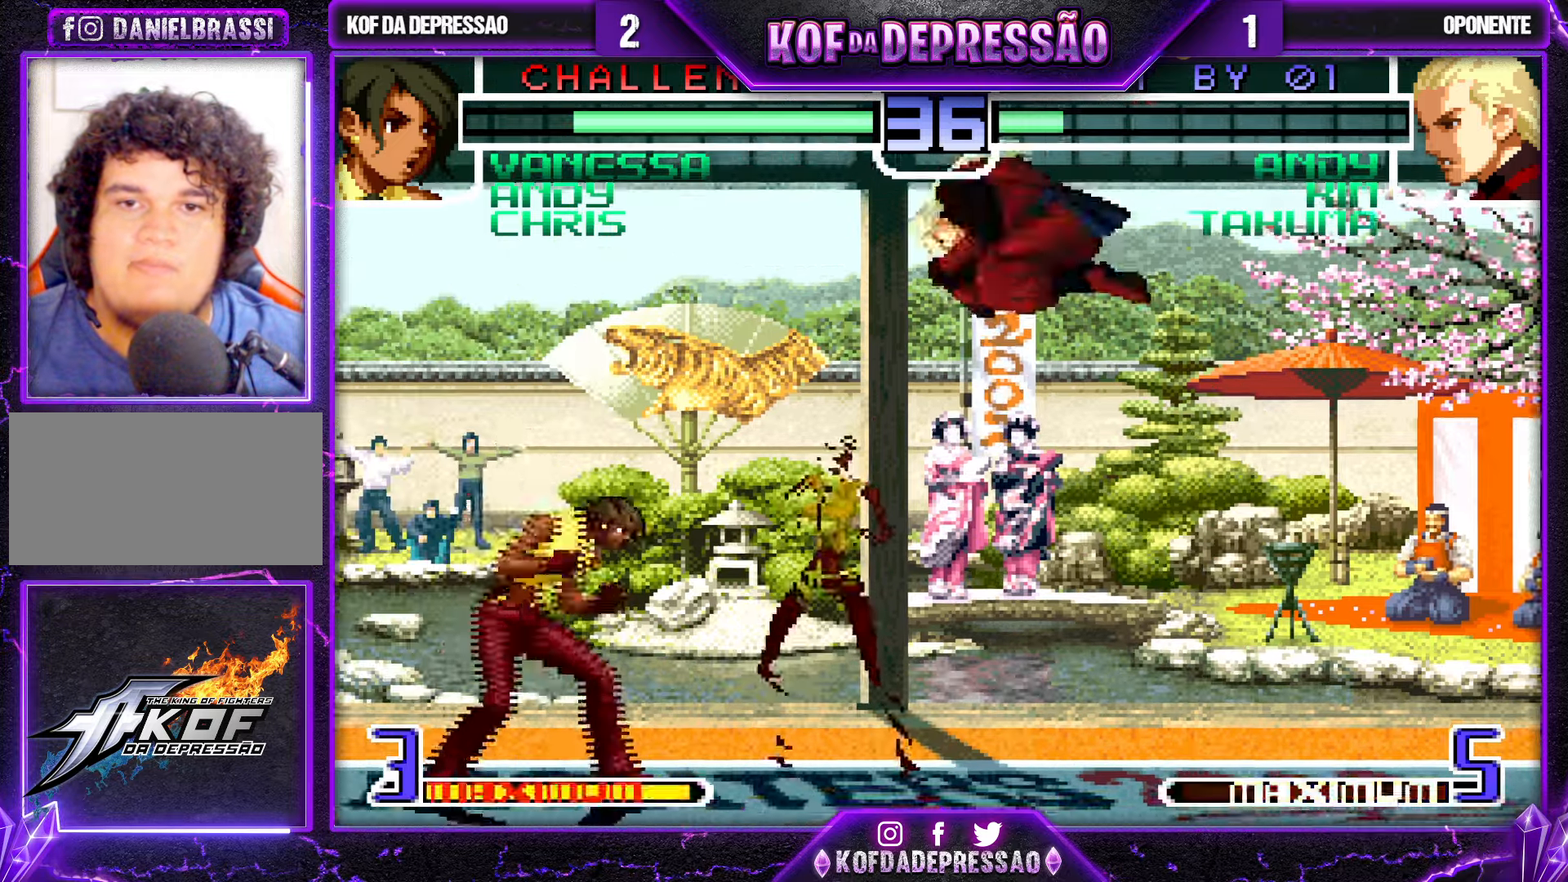
{"buttons": ["TRIANGLE"], "left_stick": "center", "events": [[34, "TRIANGLE", "down"], [67, "left_stick", "left"], [167, "TRIANGLE", "up"], [184, "left_stick", "down"], [284, "left_stick", "left"], [350, "TRIANGLE", "down"], [450, "left_stick", "center"]]}